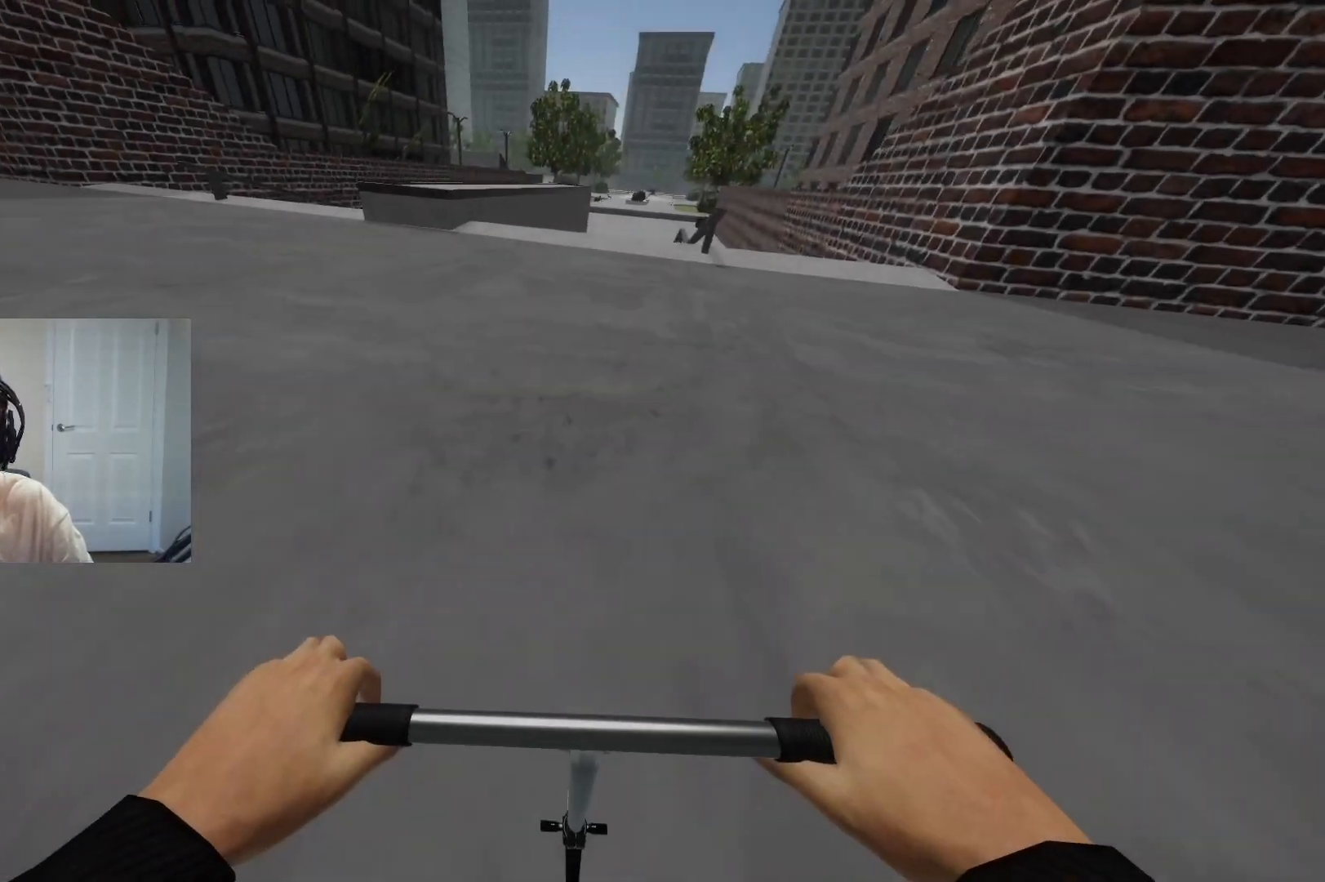
Gameplay with a controller (PlayStation layout); each line is a JSON object with the inputs held at the frame after it. "events" lists button and stick changes between this image and that frame as [ms after this image, input, new state], when the widget could be followed in between.
{"buttons": [], "left_stick": "center", "right_stick": "center", "events": [[383, "CROSS", "up"], [400, "left_stick", "center"]]}
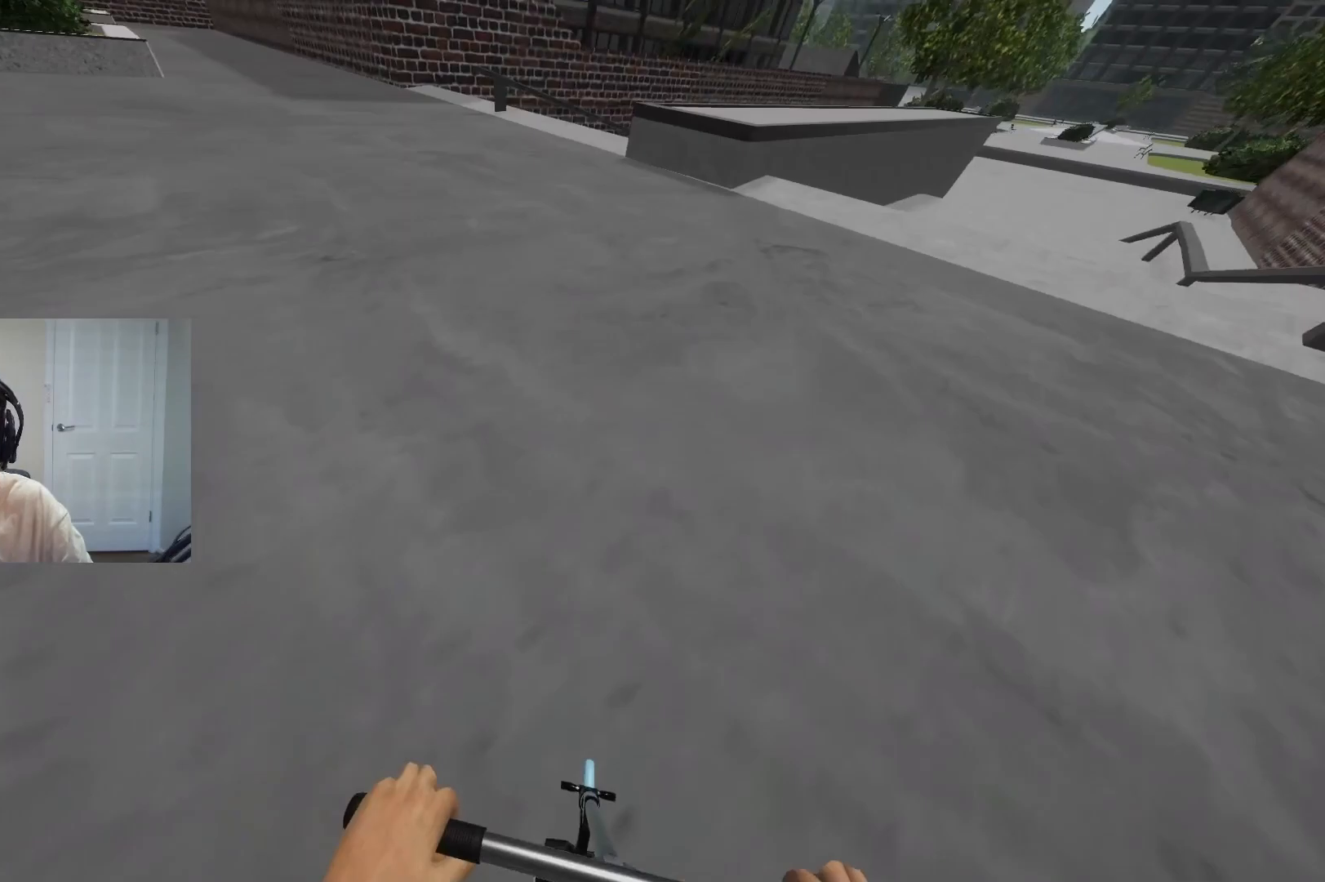
{"buttons": [], "left_stick": "center", "right_stick": "down", "events": [[17, "right_stick", "down"]]}
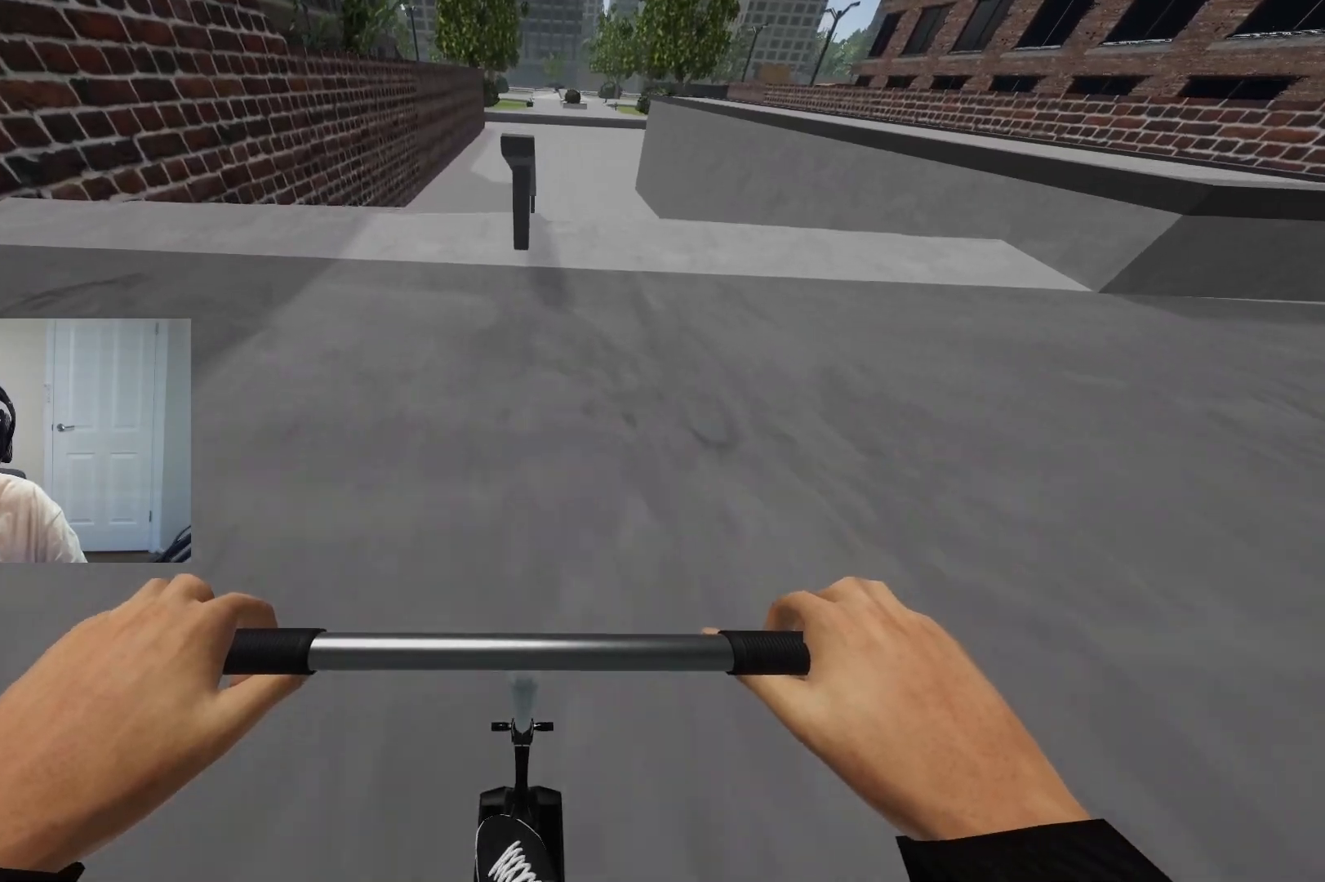
{"buttons": [], "left_stick": "left", "right_stick": "center", "events": [[317, "left_stick", "left"], [317, "right_stick", "up"], [400, "right_stick", "center"]]}
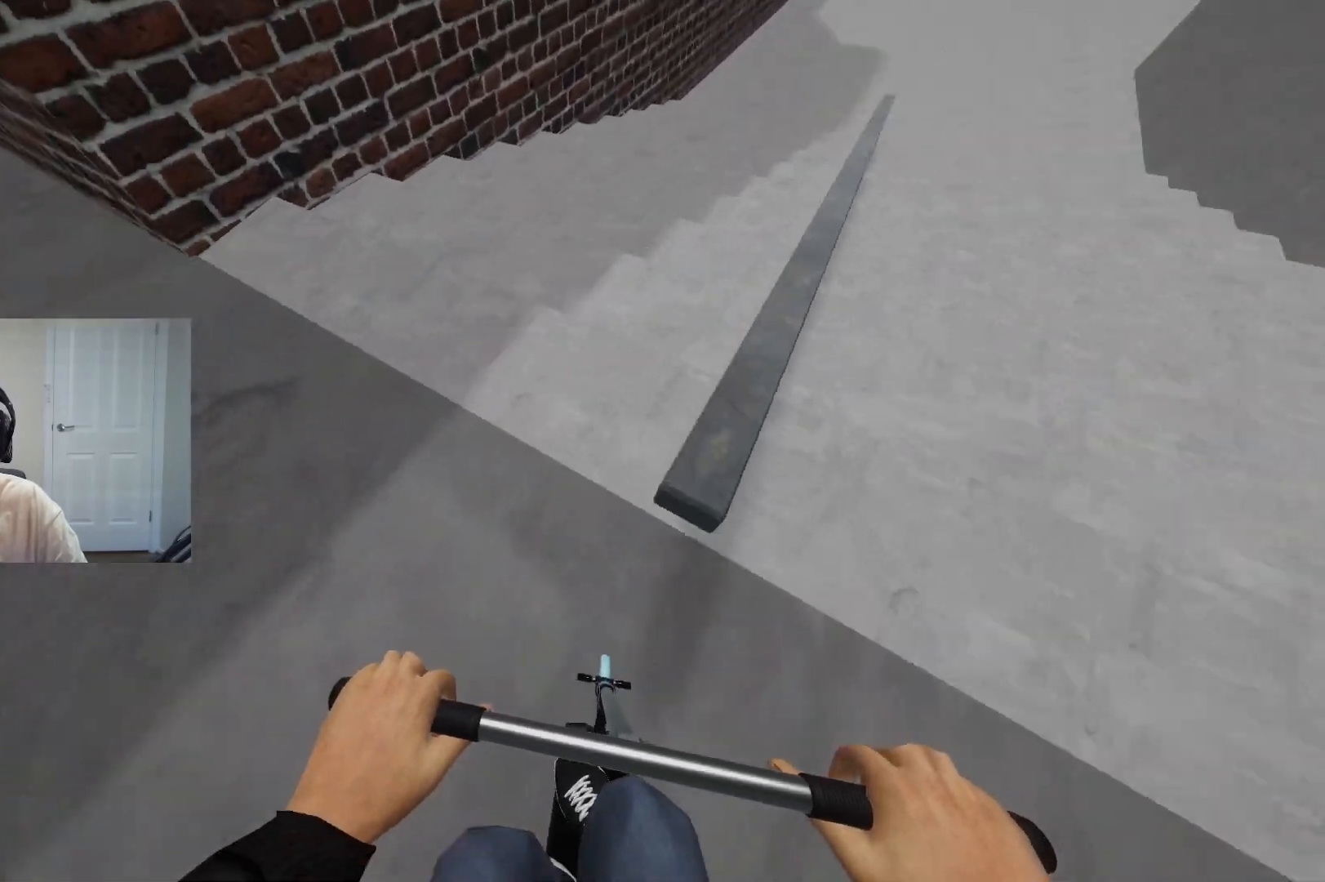
{"buttons": [], "left_stick": "center", "right_stick": "down", "events": [[50, "left_stick", "center"], [367, "left_stick", "up-right"], [400, "right_stick", "down"], [467, "left_stick", "center"]]}
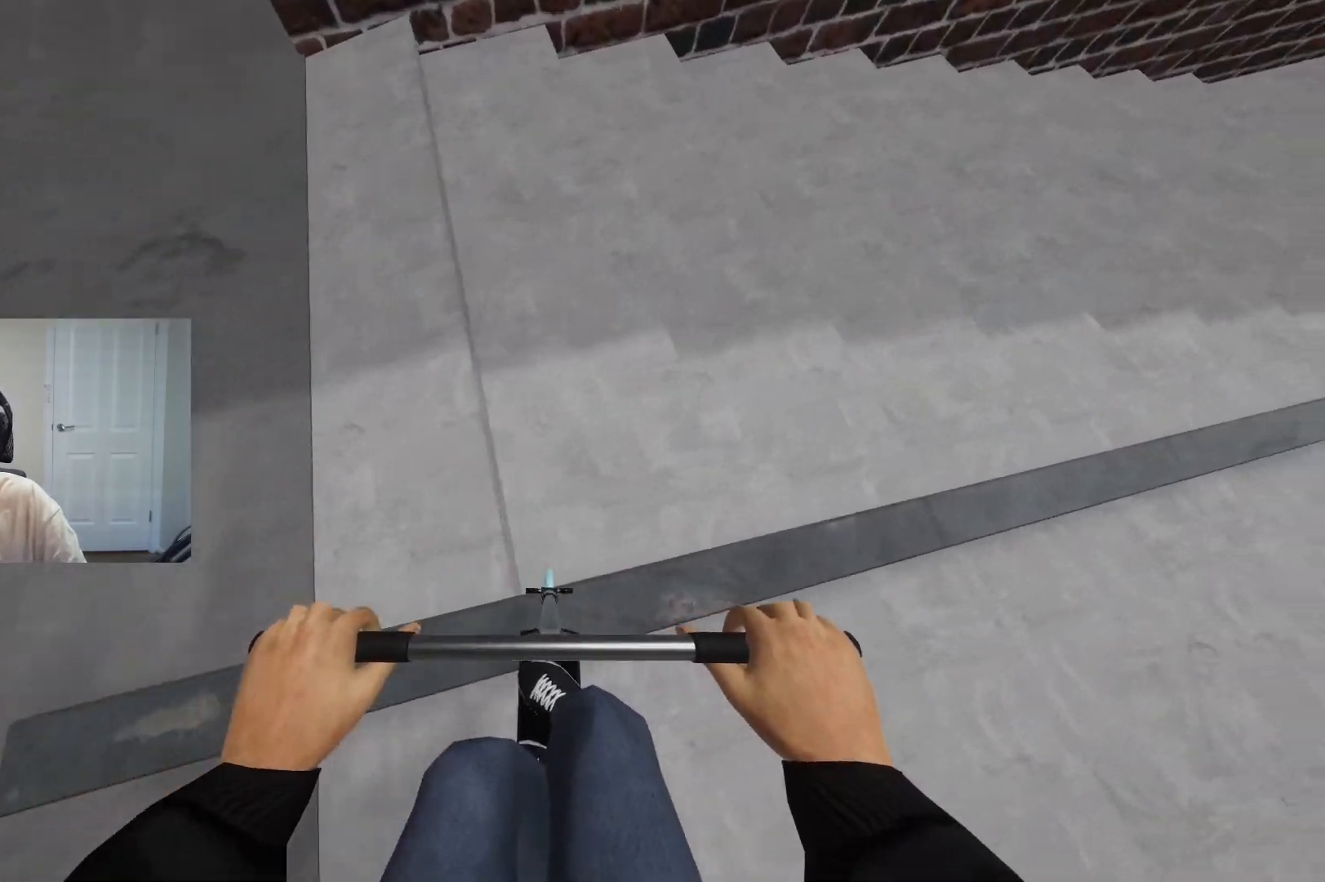
{"buttons": [], "left_stick": "right", "right_stick": "center", "events": [[267, "left_stick", "right"], [317, "right_stick", "up"], [400, "right_stick", "center"]]}
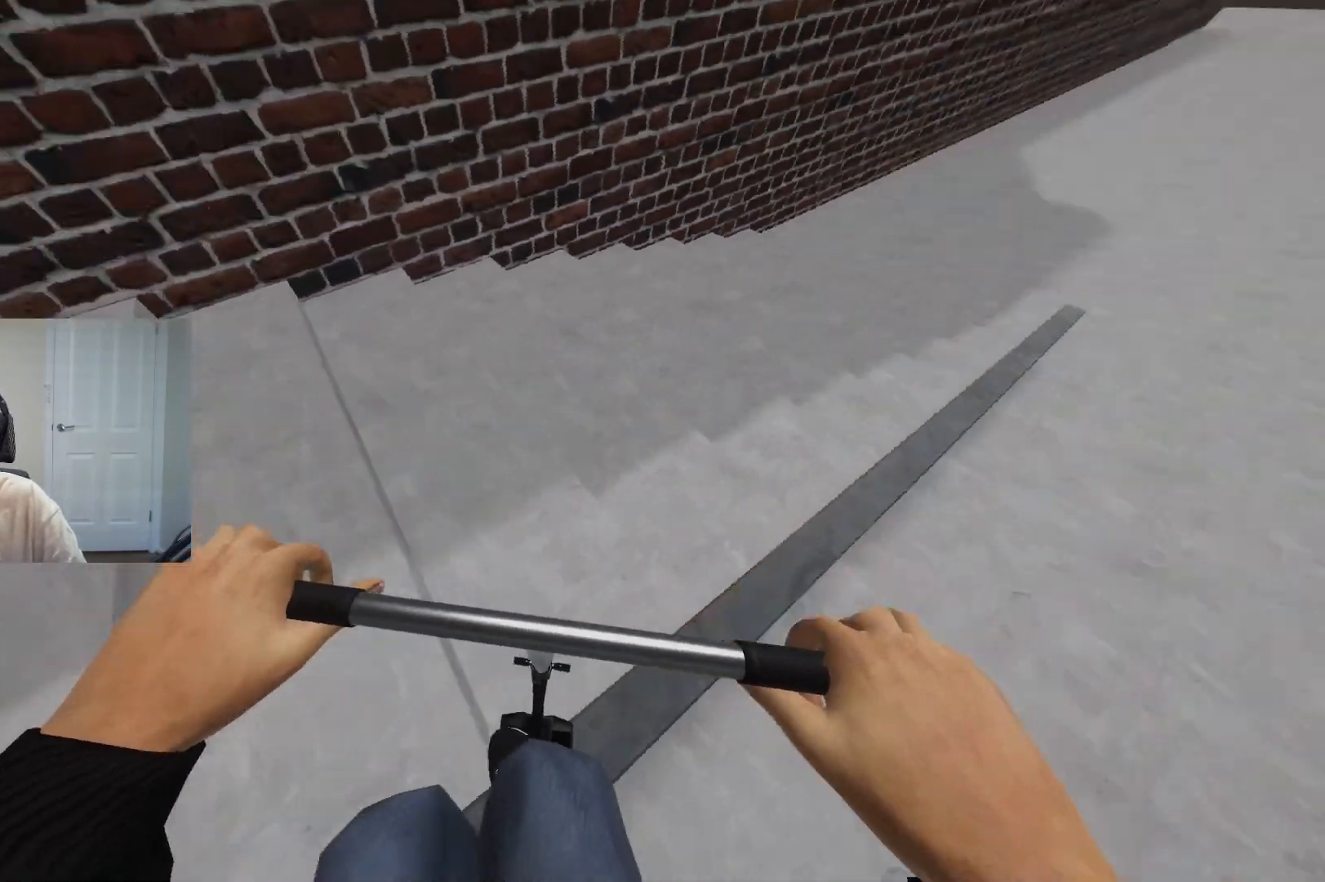
{"buttons": [], "left_stick": "center", "right_stick": "down", "events": [[217, "left_stick", "center"], [433, "right_stick", "down"]]}
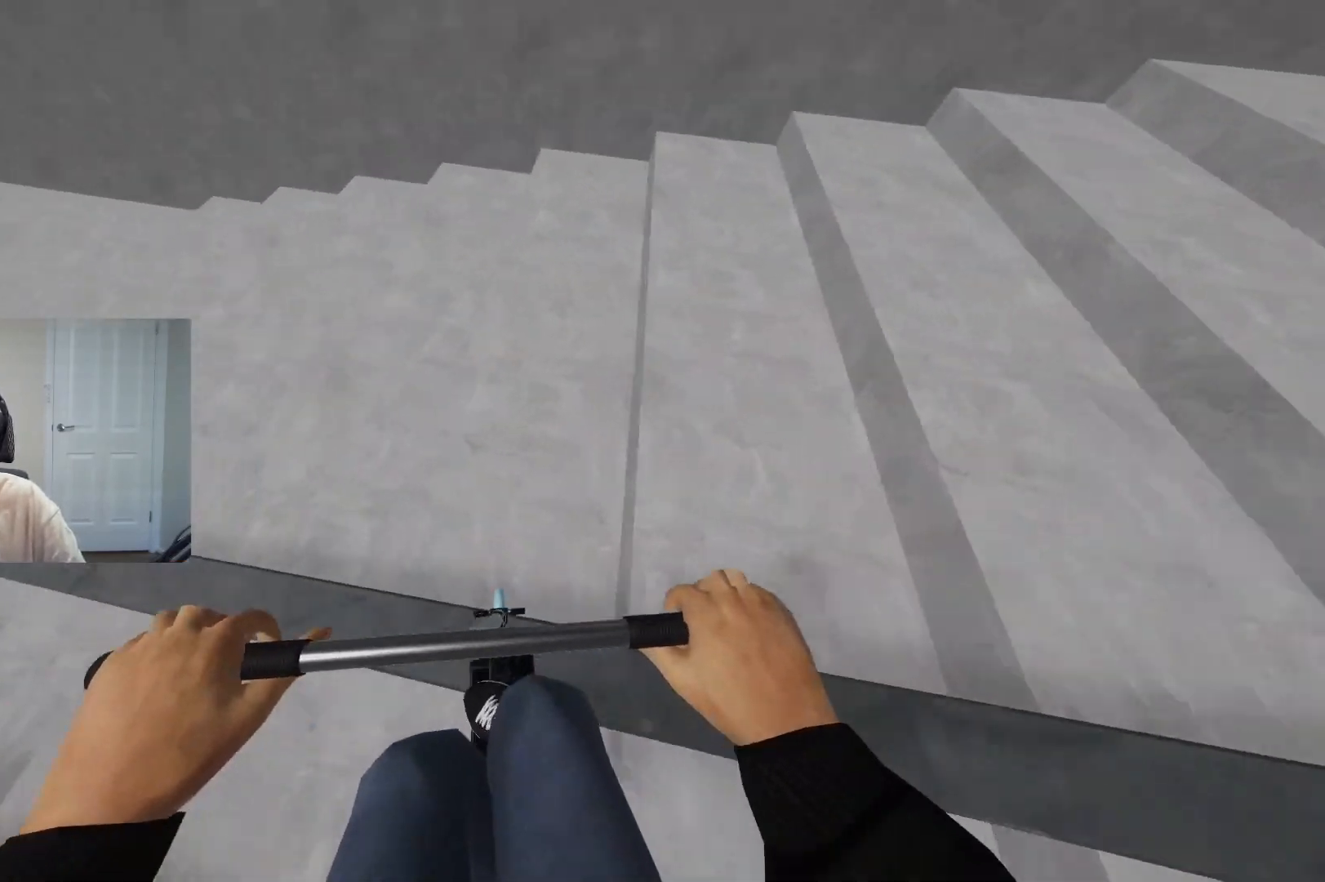
{"buttons": ["R2"], "left_stick": "center", "right_stick": "left", "events": [[300, "left_stick", "left"], [300, "right_stick", "up"], [367, "right_stick", "center"], [400, "left_stick", "up-left"], [467, "R2", "down"], [467, "right_stick", "left"], [500, "left_stick", "center"]]}
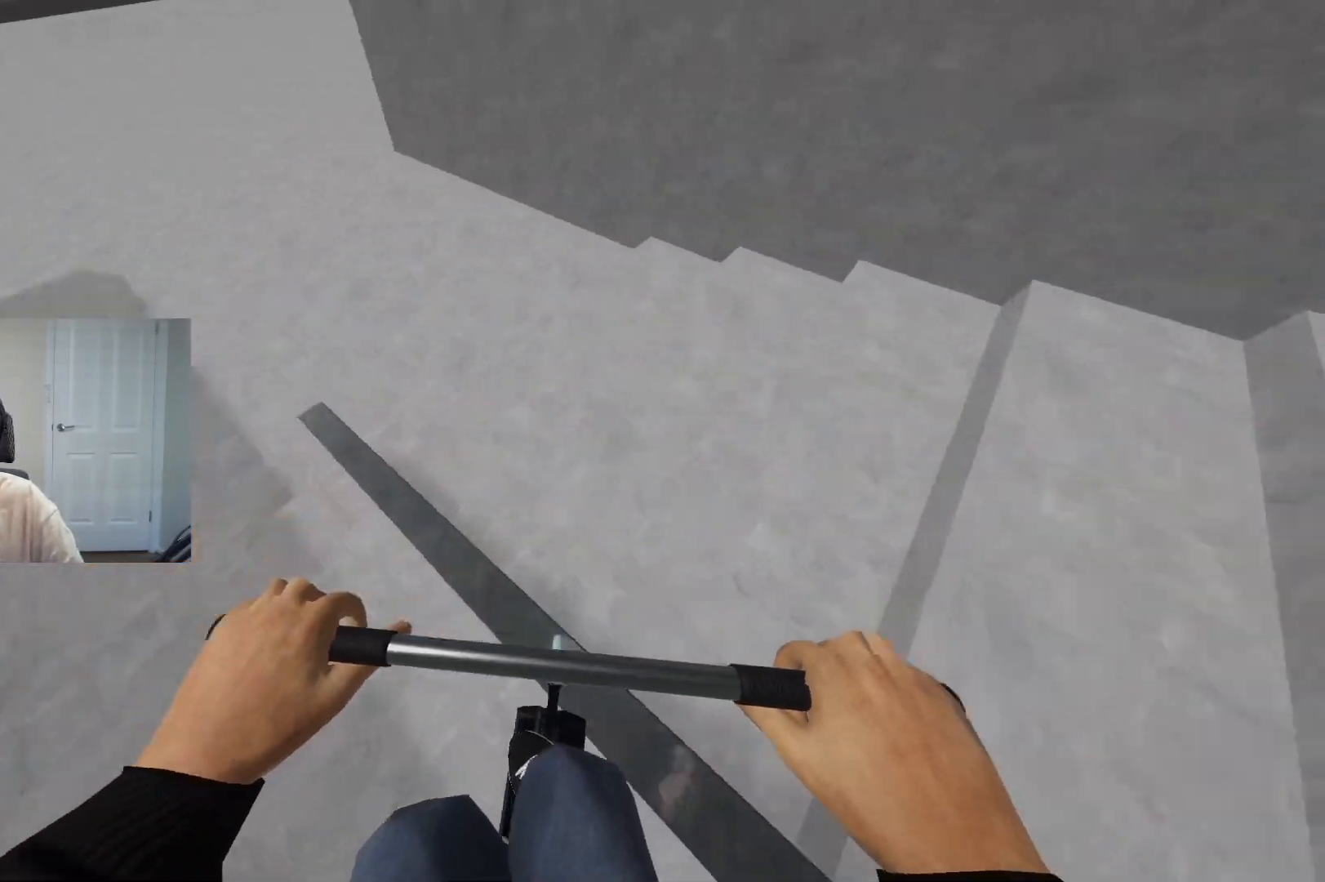
{"buttons": [], "left_stick": "center", "right_stick": "center", "events": [[183, "right_stick", "center"], [200, "R2", "up"], [333, "left_stick", "left"], [433, "left_stick", "center"]]}
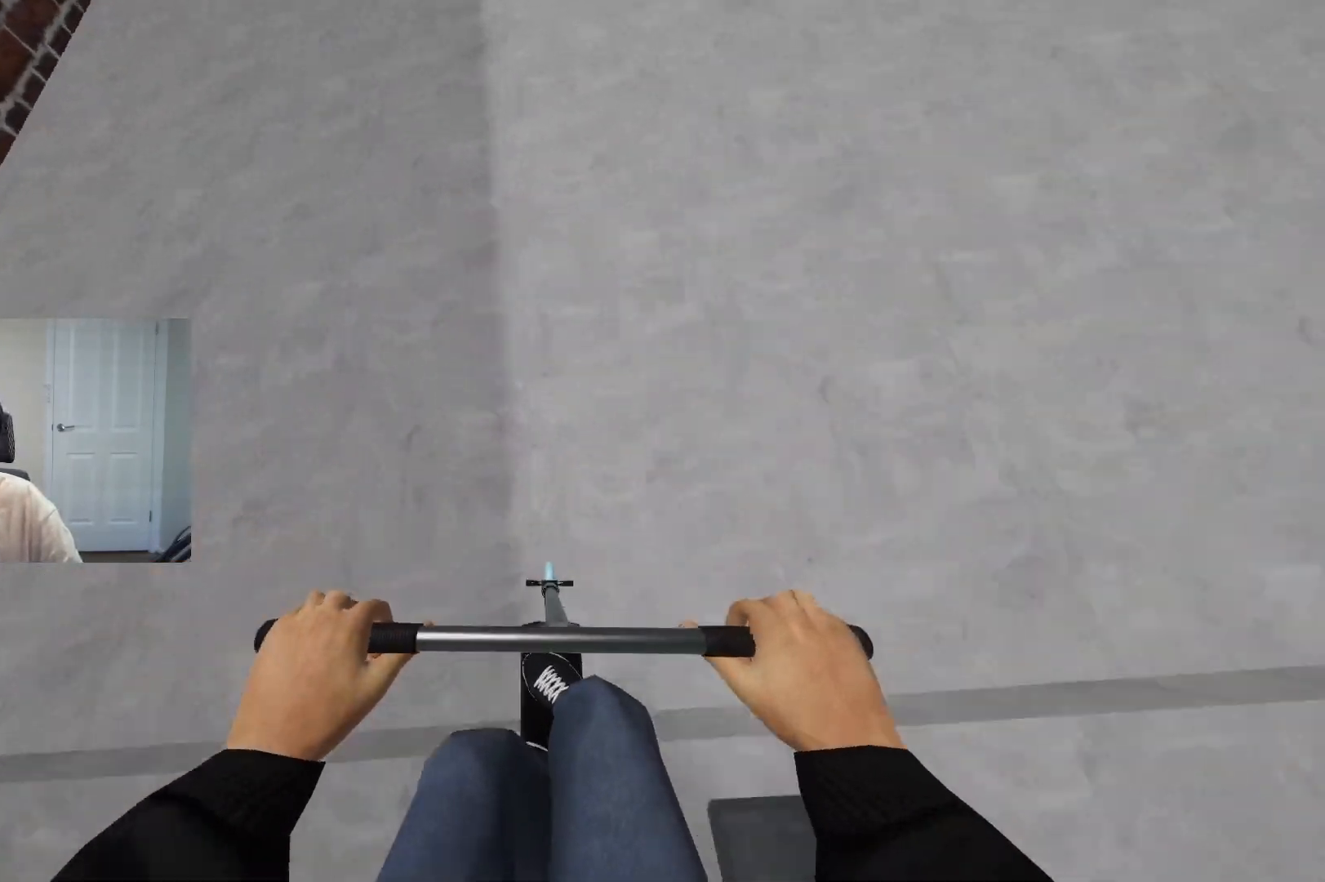
{"buttons": [], "left_stick": "center", "right_stick": "center", "events": []}
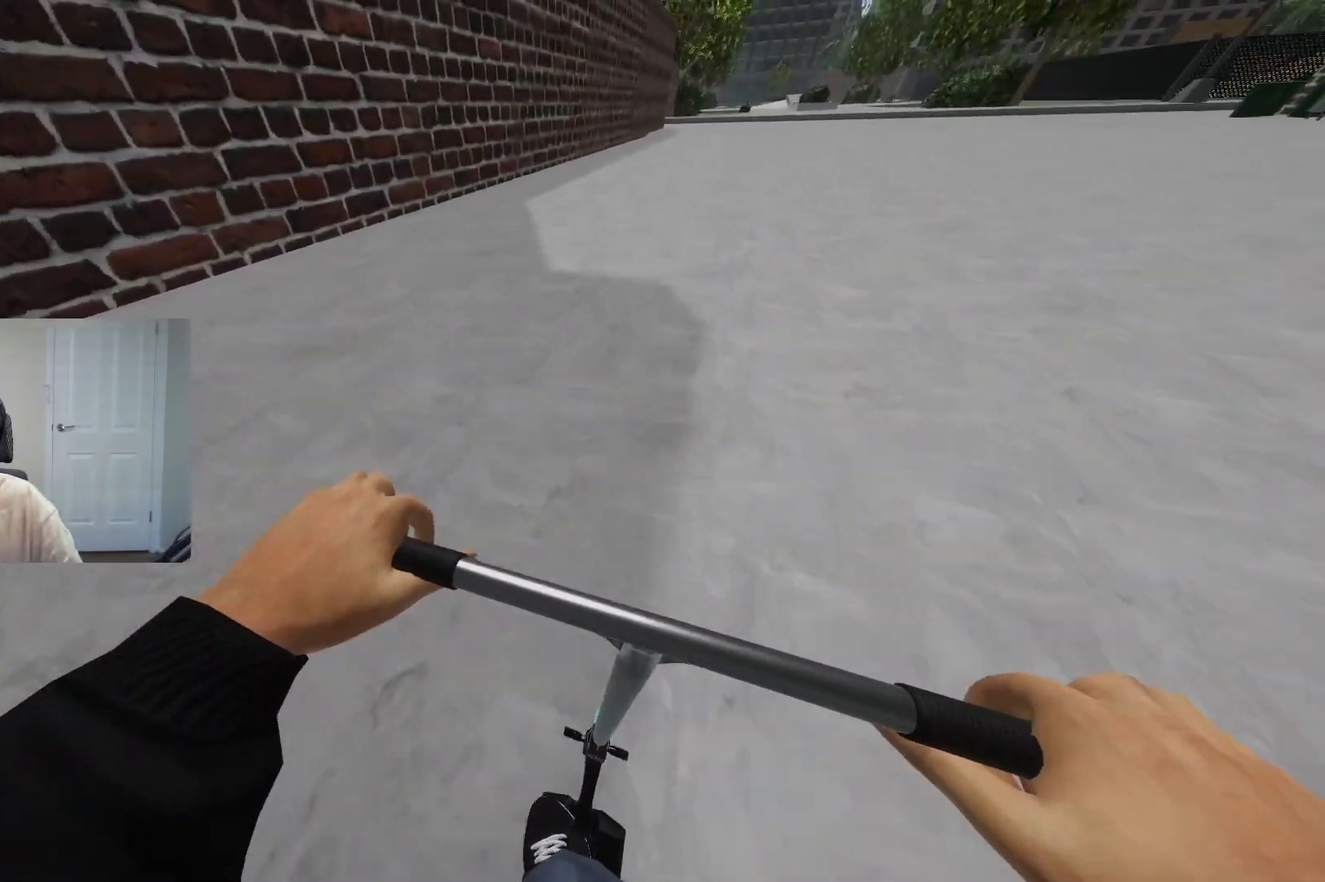
{"buttons": [], "left_stick": "up-right", "right_stick": "center", "events": [[433, "left_stick", "up-right"]]}
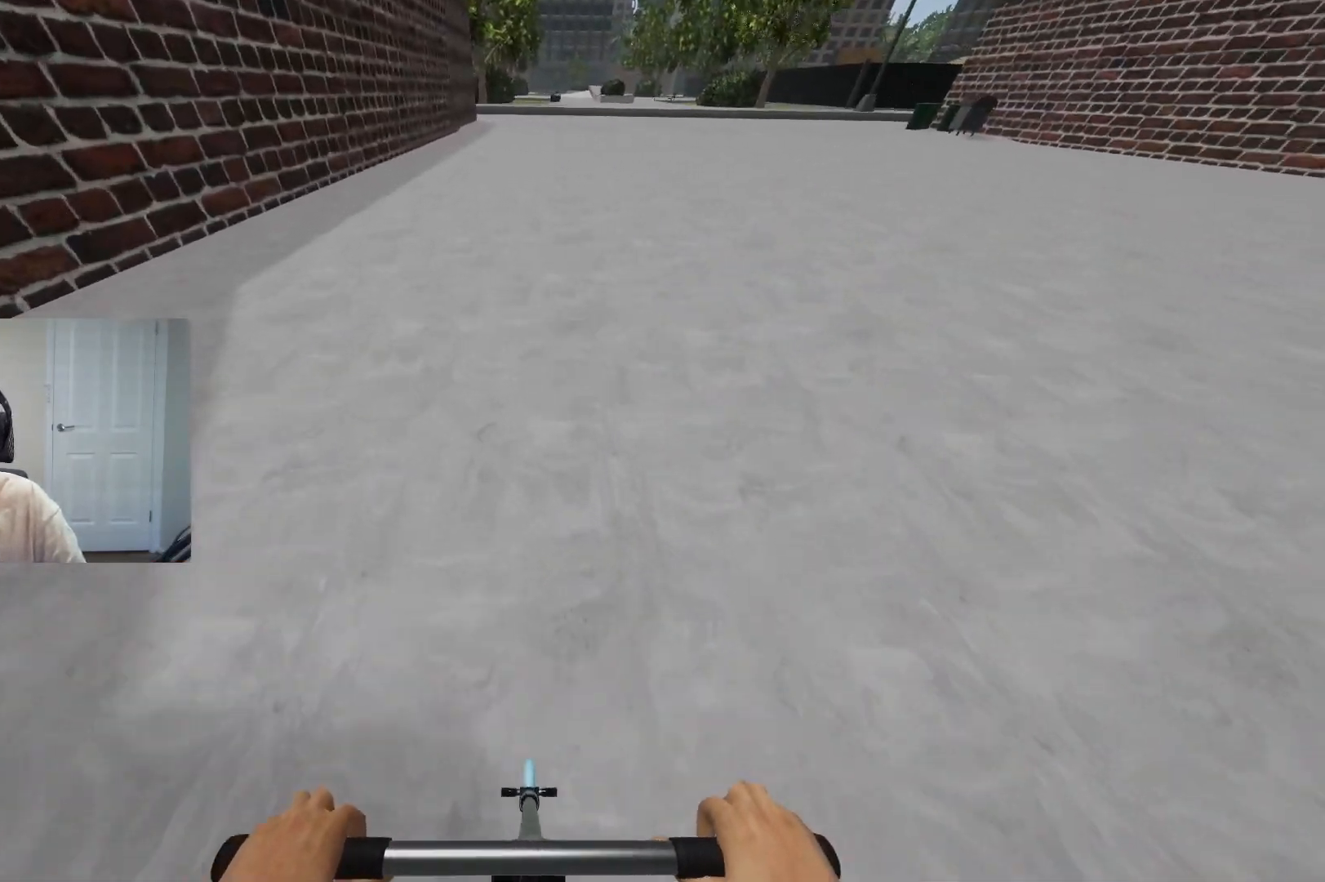
{"buttons": ["CROSS"], "left_stick": "up-right", "right_stick": "center", "events": [[117, "left_stick", "center"], [283, "CROSS", "down"], [383, "left_stick", "up-right"]]}
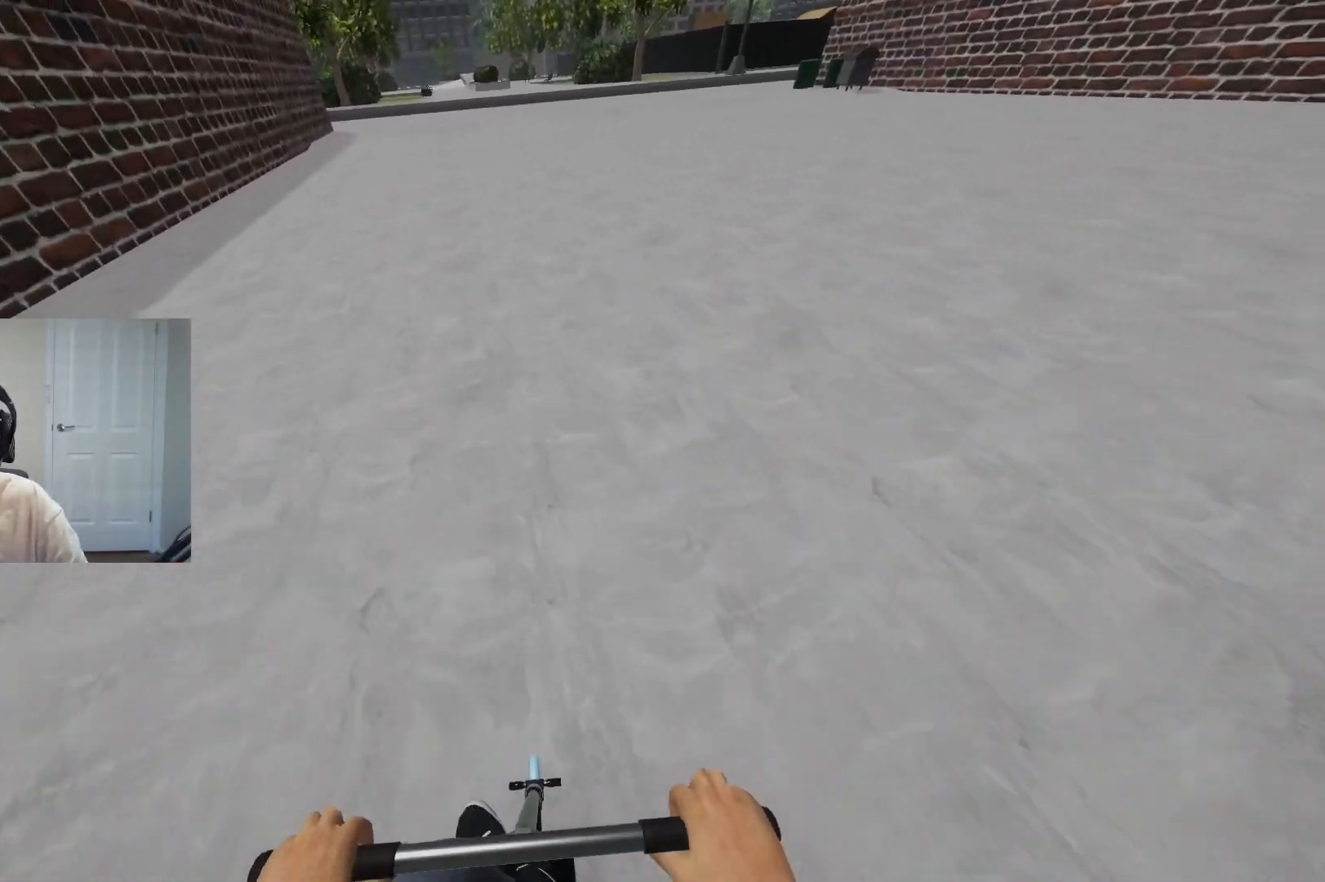
{"buttons": [], "left_stick": "center", "right_stick": "center", "events": [[33, "left_stick", "center"], [417, "CROSS", "up"]]}
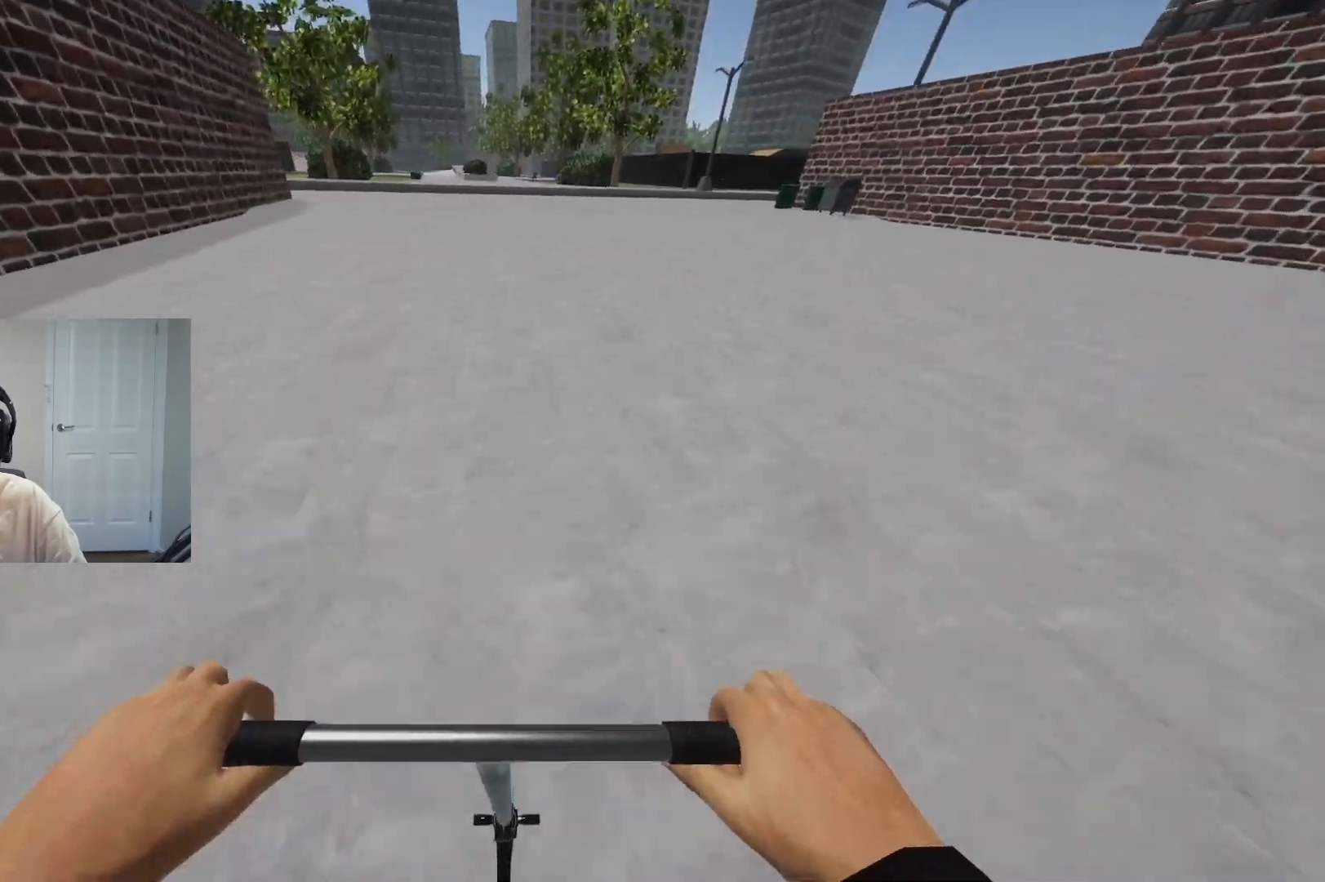
{"buttons": [], "left_stick": "center", "right_stick": "center", "events": []}
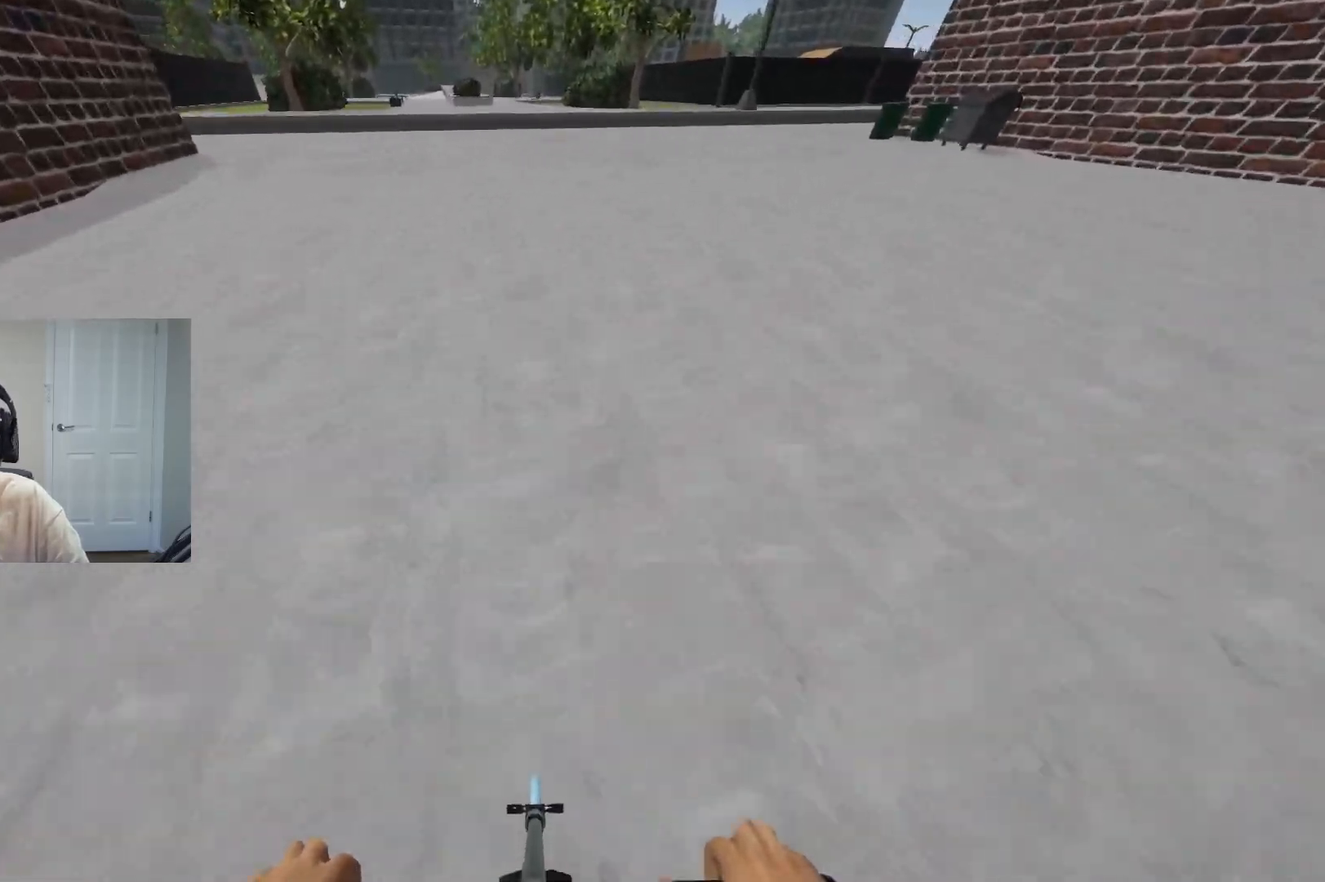
{"buttons": [], "left_stick": "left", "right_stick": "down", "events": [[467, "right_stick", "down"], [483, "left_stick", "left"]]}
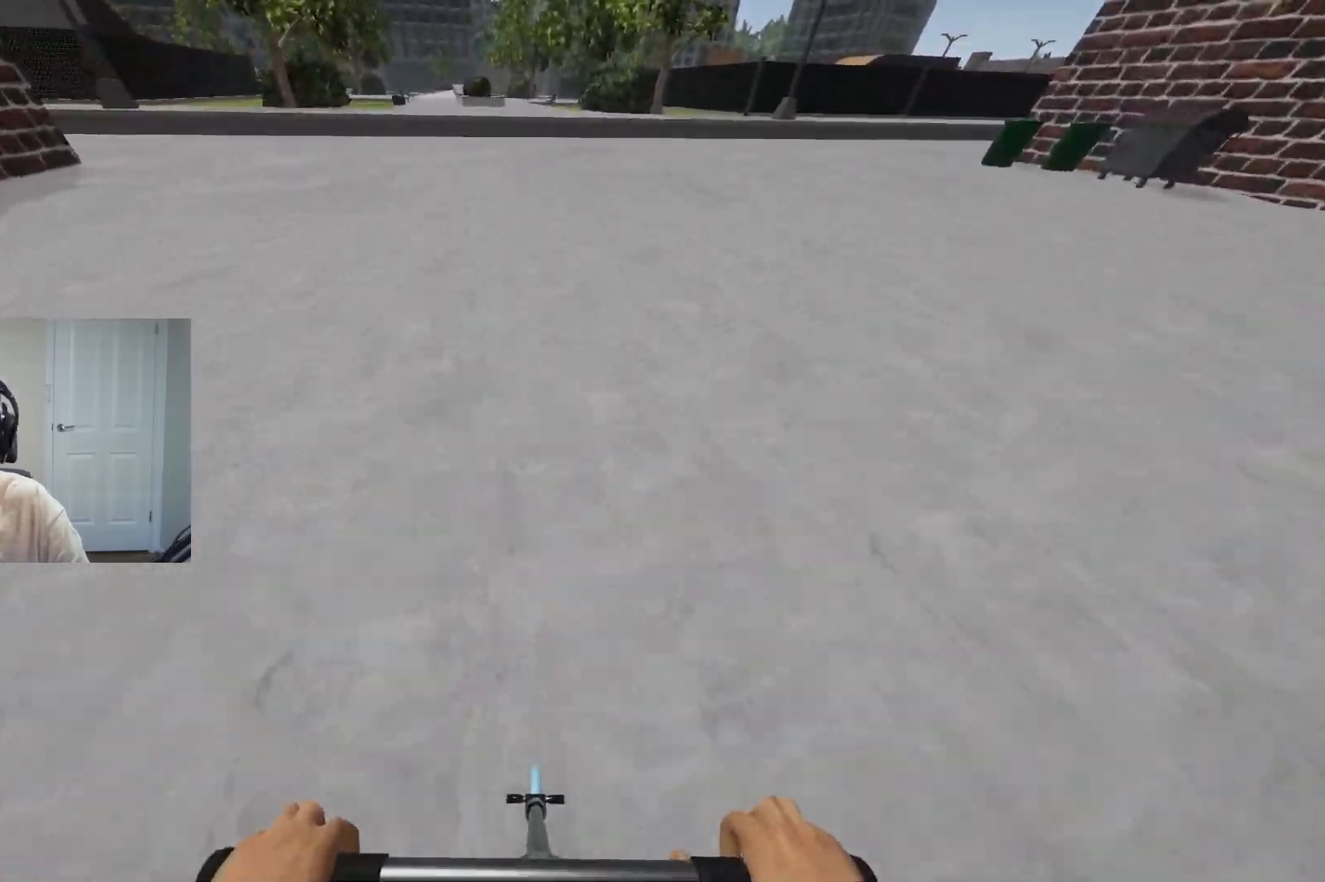
{"buttons": [], "left_stick": "center", "right_stick": "center", "events": [[133, "left_stick", "center"], [350, "right_stick", "up-right"], [417, "right_stick", "center"]]}
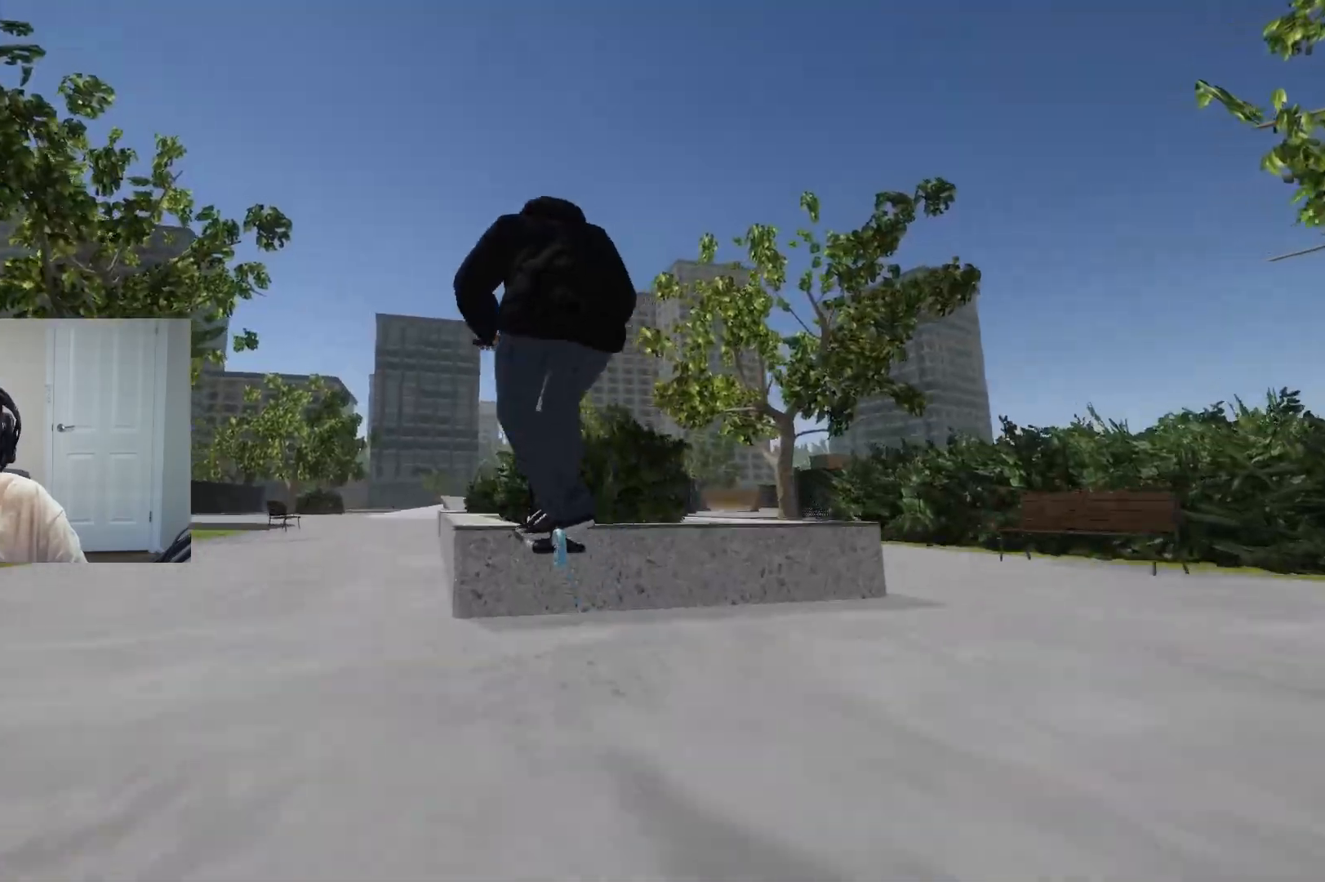
{"buttons": [], "left_stick": "center", "right_stick": "down", "events": [[83, "right_stick", "down"]]}
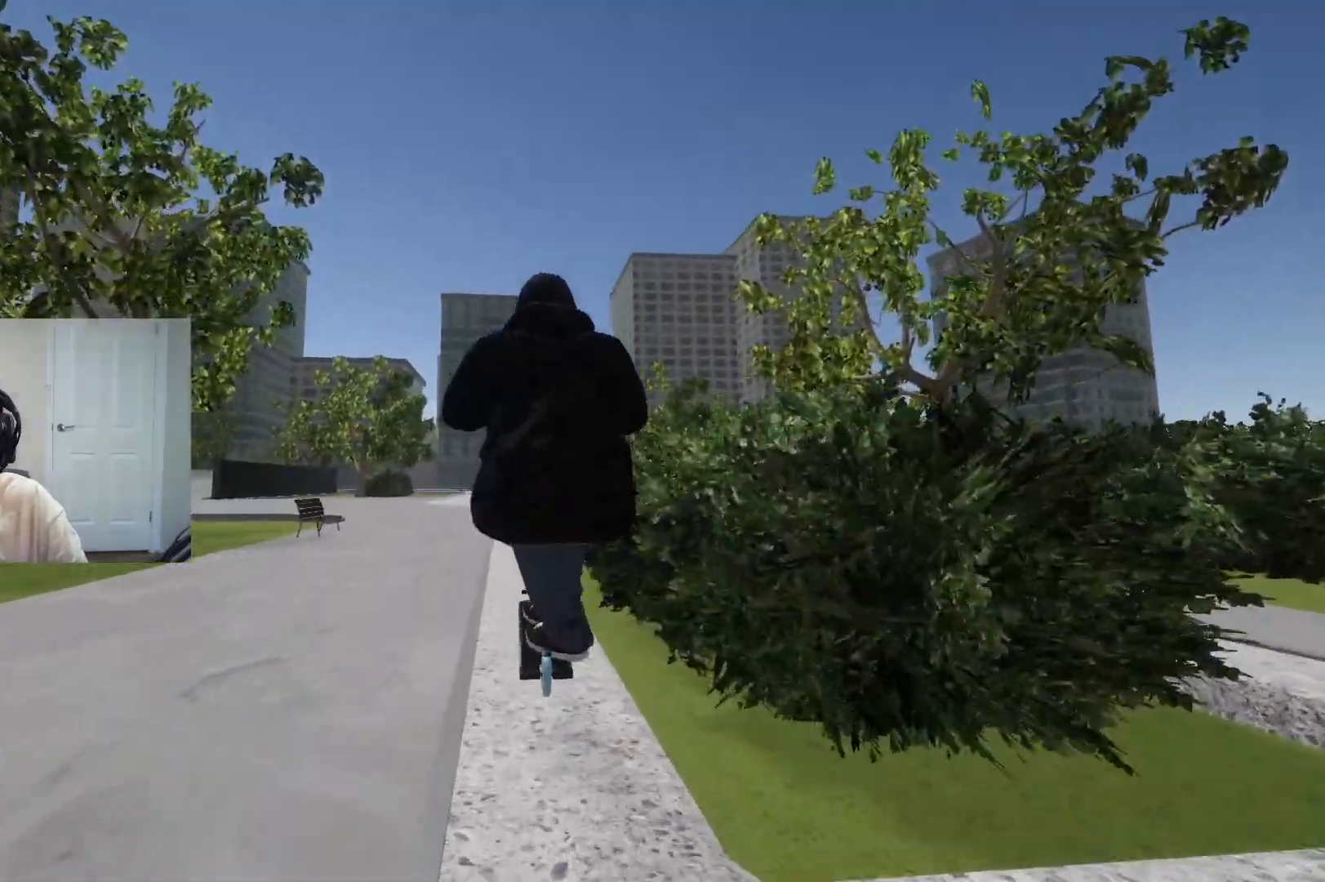
{"buttons": [], "left_stick": "center", "right_stick": "down", "events": []}
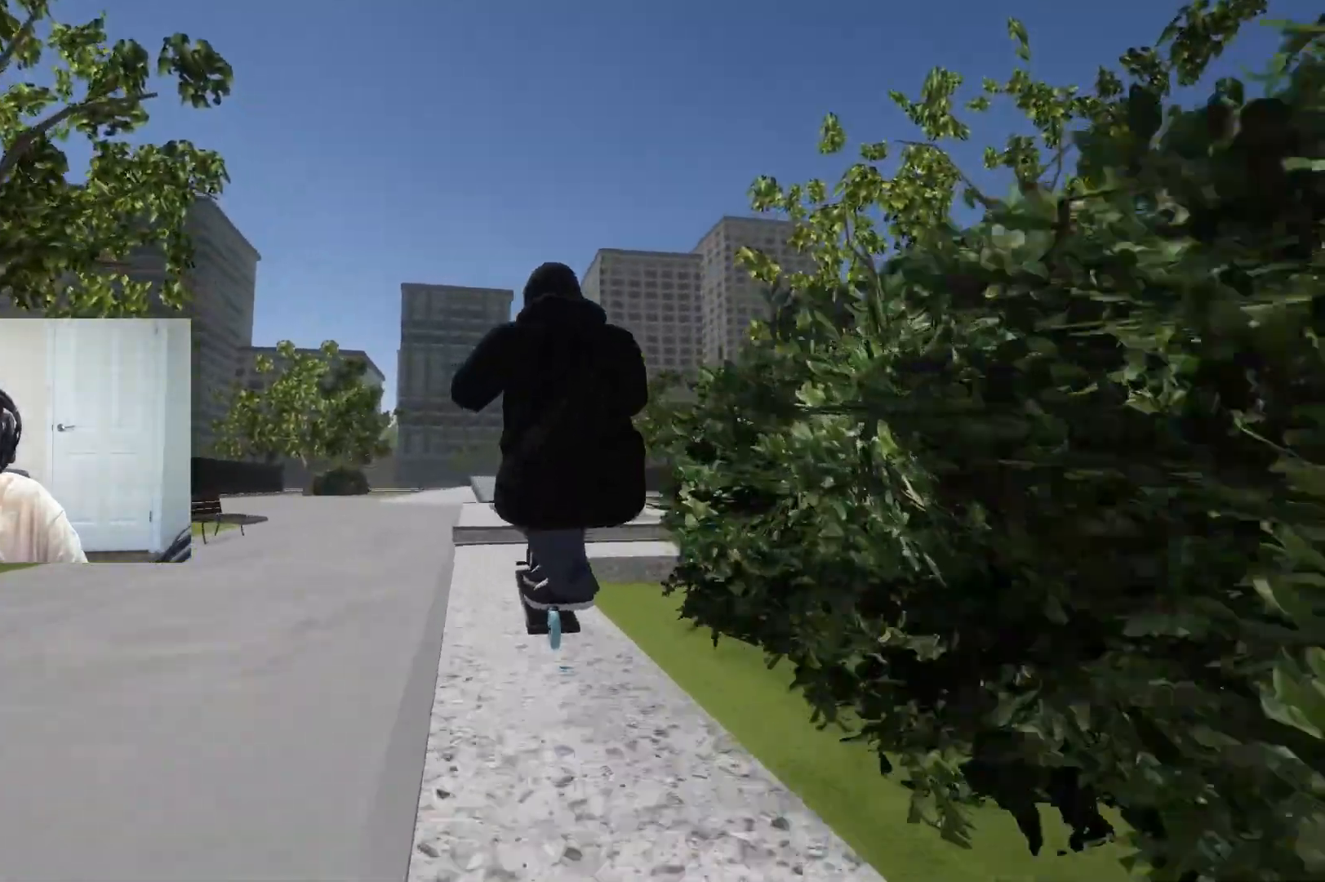
{"buttons": [], "left_stick": "center", "right_stick": "center", "events": [[67, "left_stick", "left"], [133, "left_stick", "center"], [250, "right_stick", "up"], [317, "R2", "down"], [333, "right_stick", "right"], [467, "right_stick", "center"], [500, "R2", "up"]]}
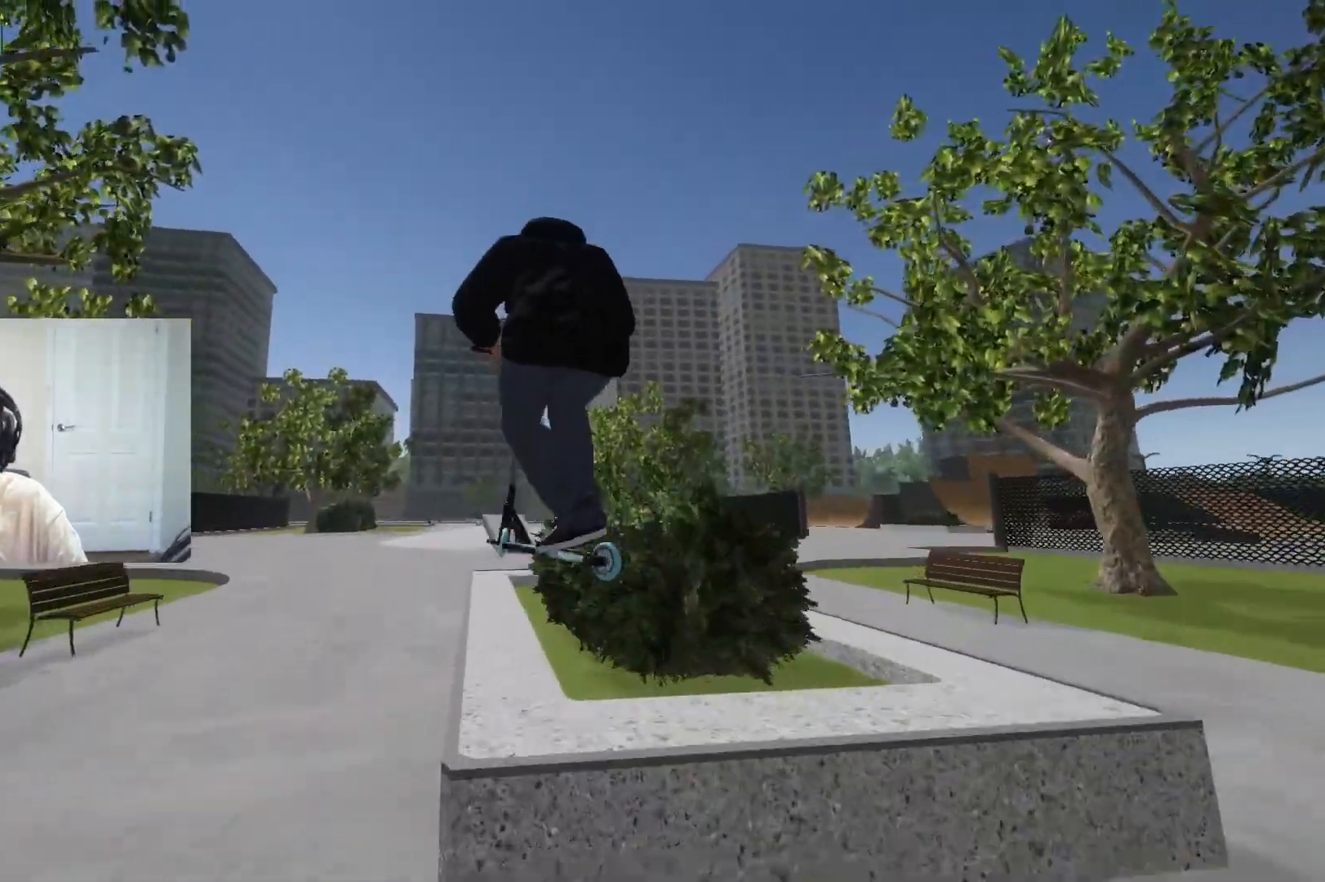
{"buttons": [], "left_stick": "center", "right_stick": "down", "events": [[100, "right_stick", "down"]]}
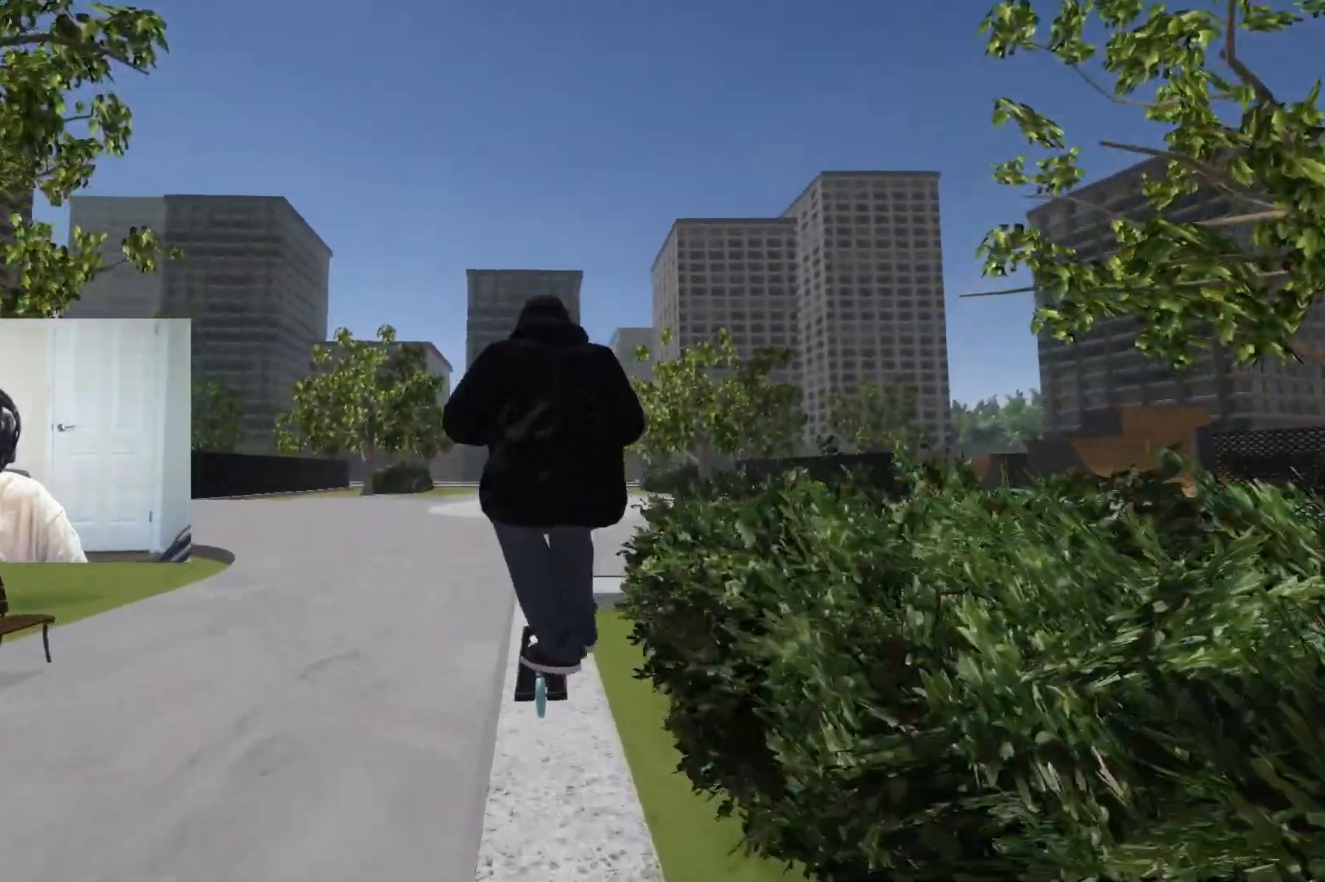
{"buttons": [], "left_stick": "center", "right_stick": "down", "events": []}
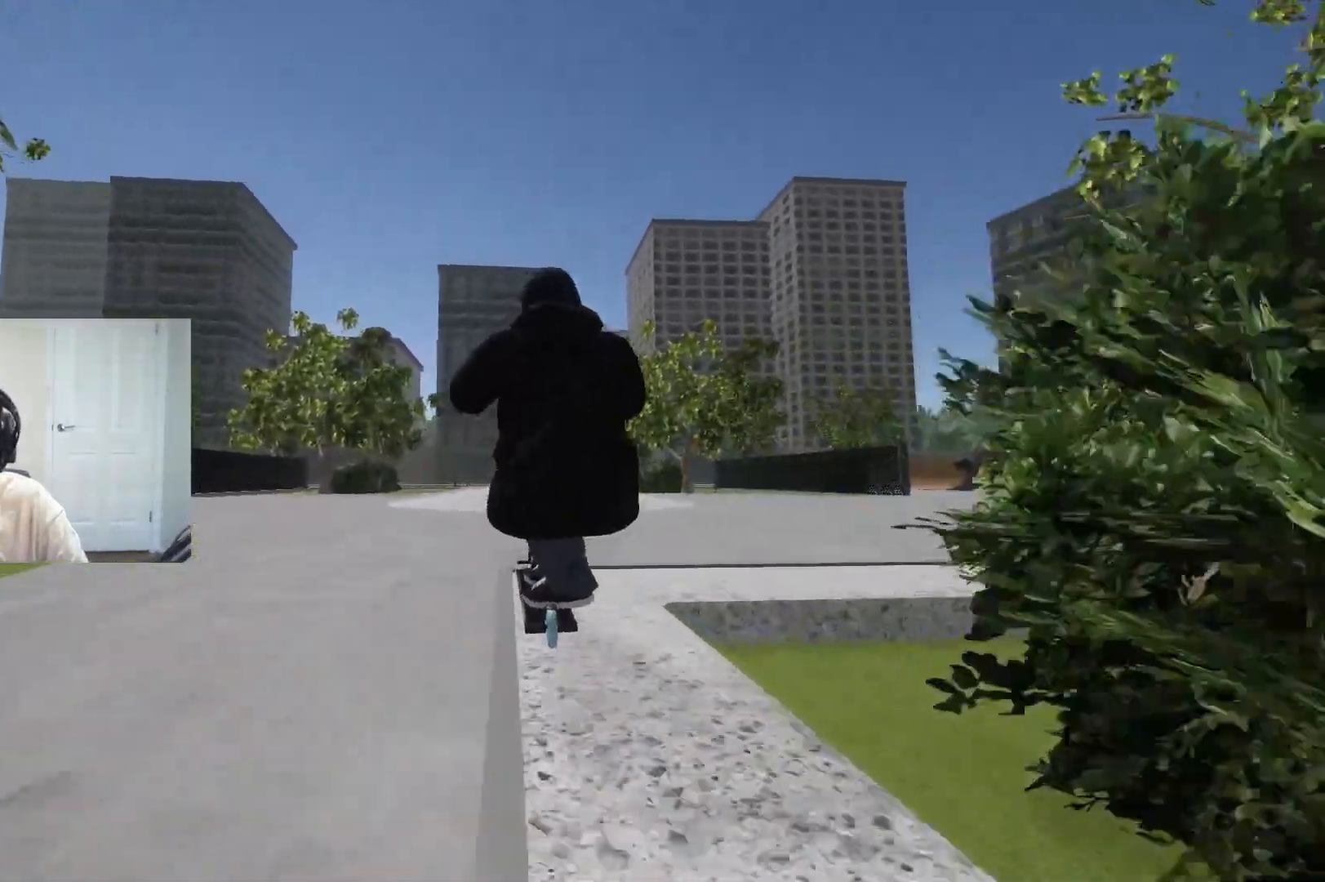
{"buttons": [], "left_stick": "left", "right_stick": "center", "events": [[33, "left_stick", "left"], [100, "right_stick", "up-right"], [217, "right_stick", "center"], [283, "R2", "down"], [283, "right_stick", "down"], [483, "R2", "up"], [500, "right_stick", "center"]]}
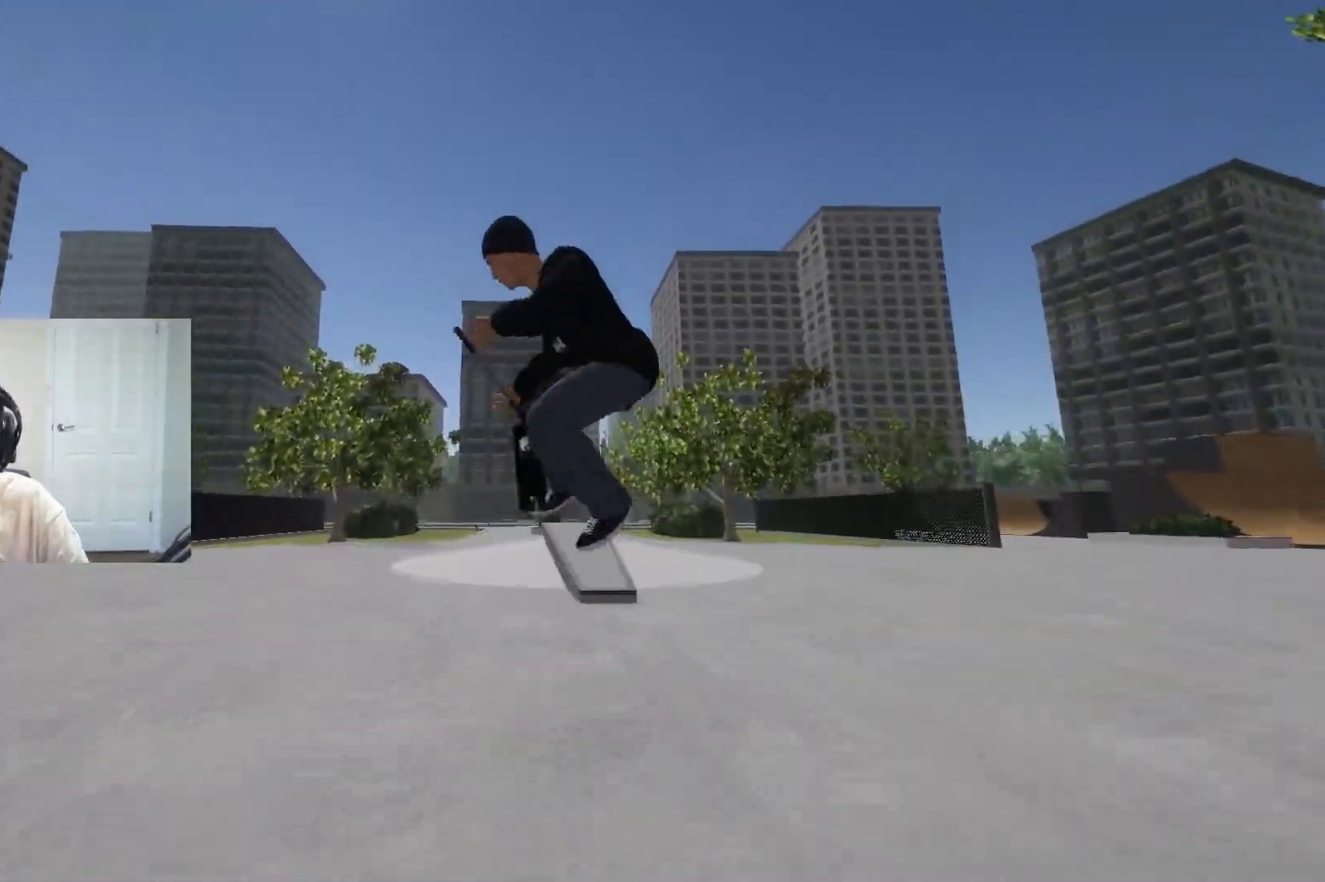
{"buttons": [], "left_stick": "center", "right_stick": "center", "events": [[117, "left_stick", "center"]]}
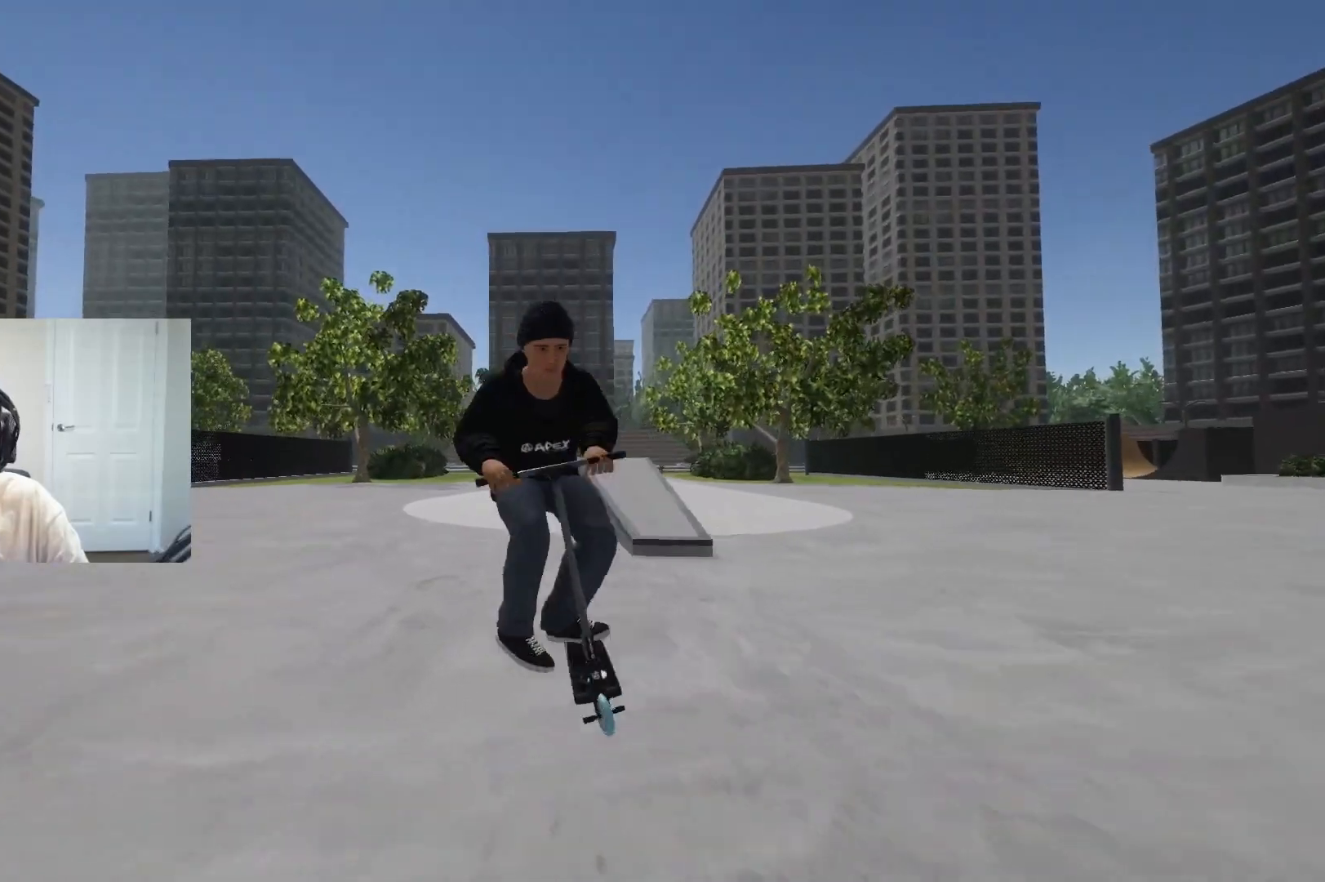
{"buttons": [], "left_stick": "left", "right_stick": "center", "events": [[450, "left_stick", "left"]]}
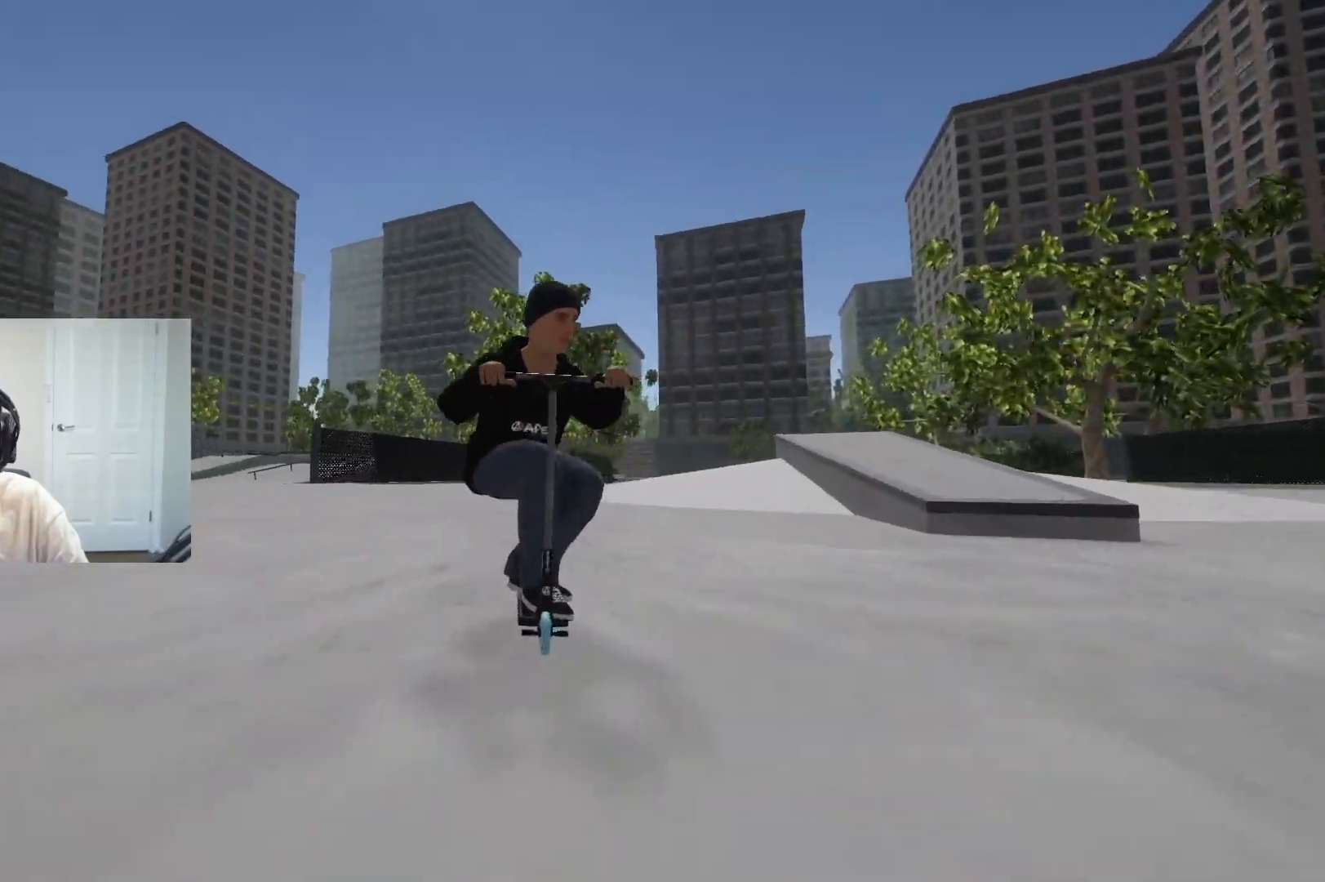
{"buttons": [], "left_stick": "center", "right_stick": "center", "events": [[83, "left_stick", "center"], [133, "left_stick", "right"], [433, "left_stick", "center"]]}
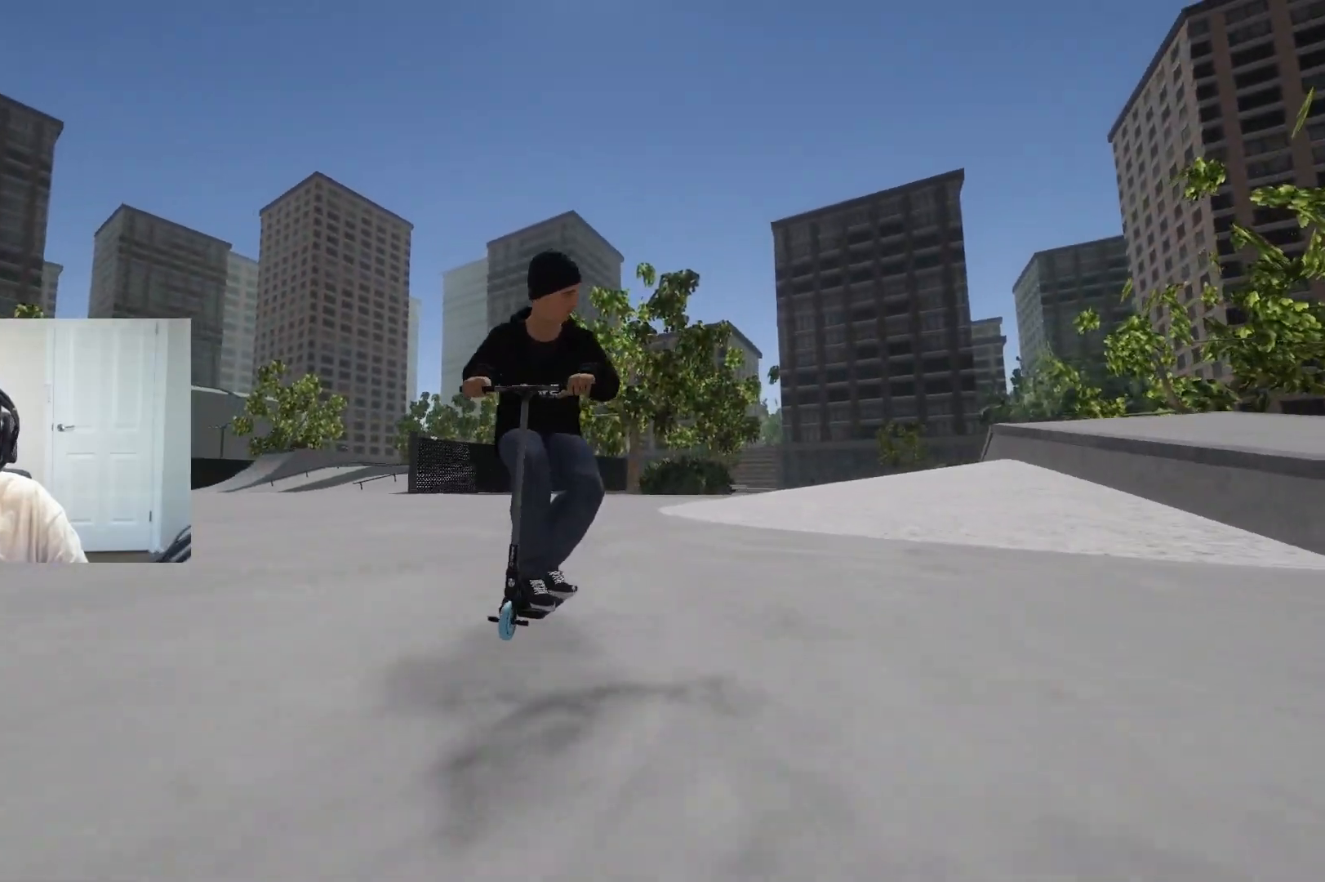
{"buttons": [], "left_stick": "center", "right_stick": "down", "events": [[133, "left_stick", "up-right"], [267, "left_stick", "center"], [450, "right_stick", "down"]]}
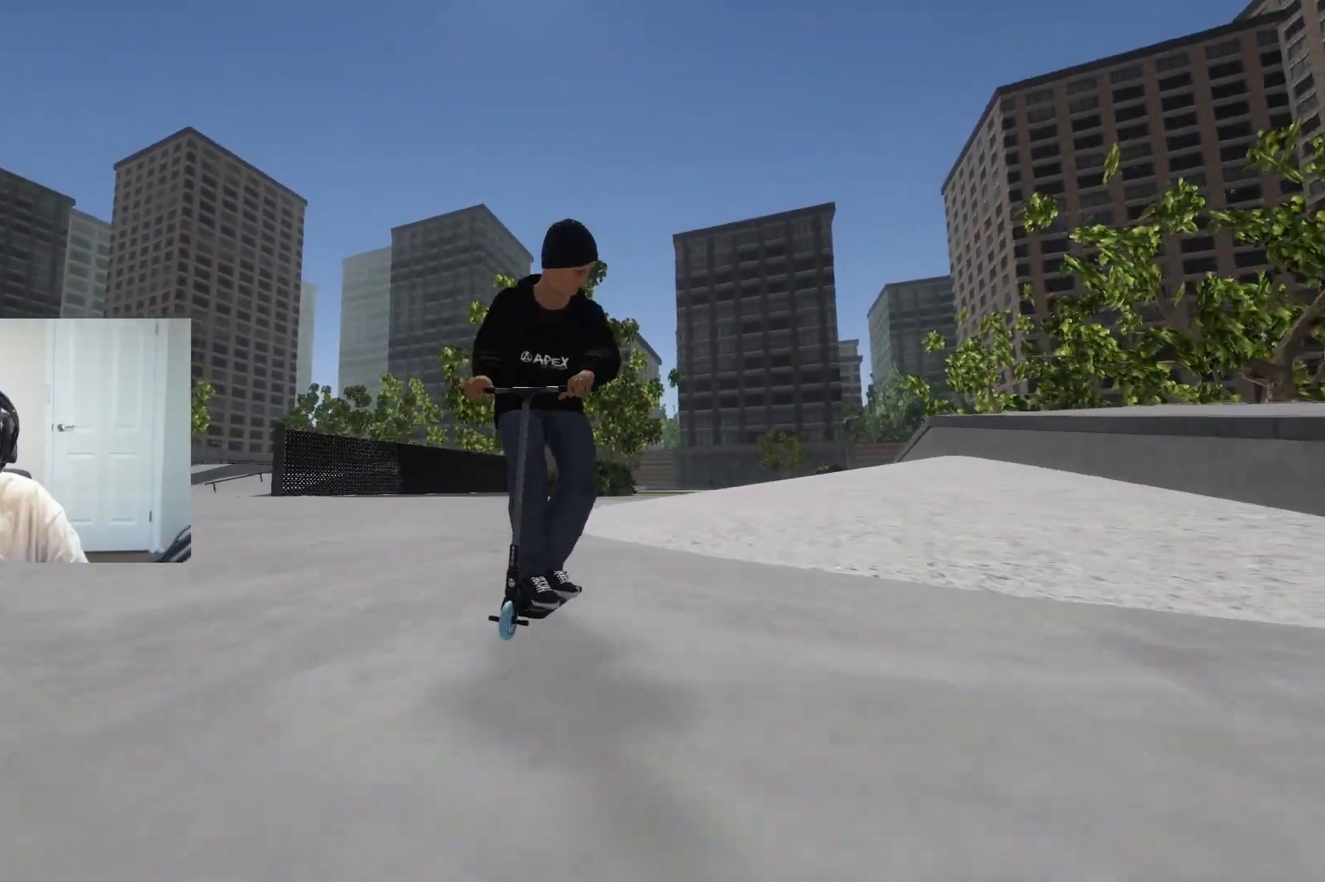
{"buttons": [], "left_stick": "center", "right_stick": "down", "events": [[50, "left_stick", "right"], [183, "left_stick", "center"]]}
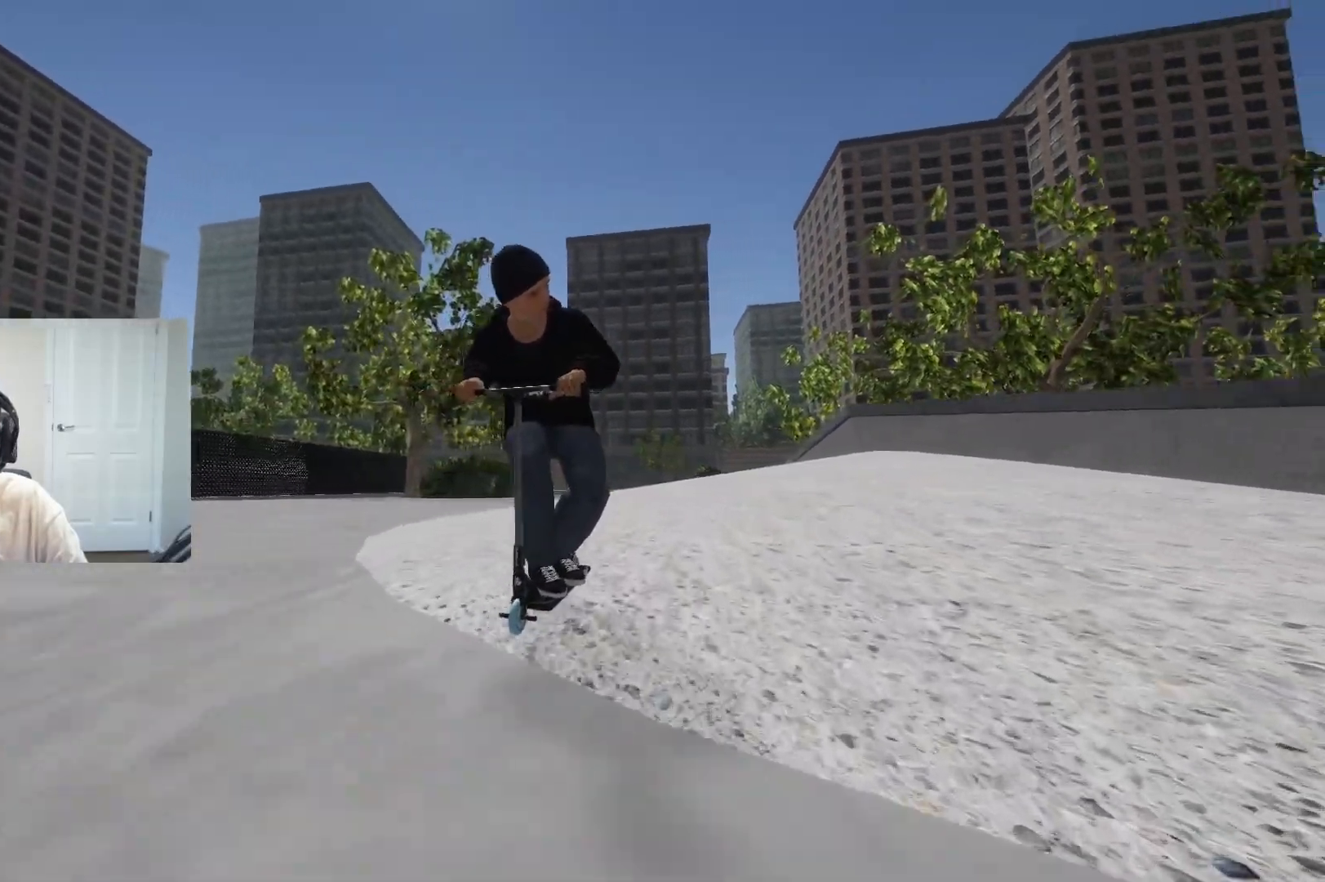
{"buttons": [], "left_stick": "center", "right_stick": "down", "events": [[17, "left_stick", "left"], [183, "left_stick", "center"], [300, "left_stick", "up-left"], [467, "left_stick", "center"]]}
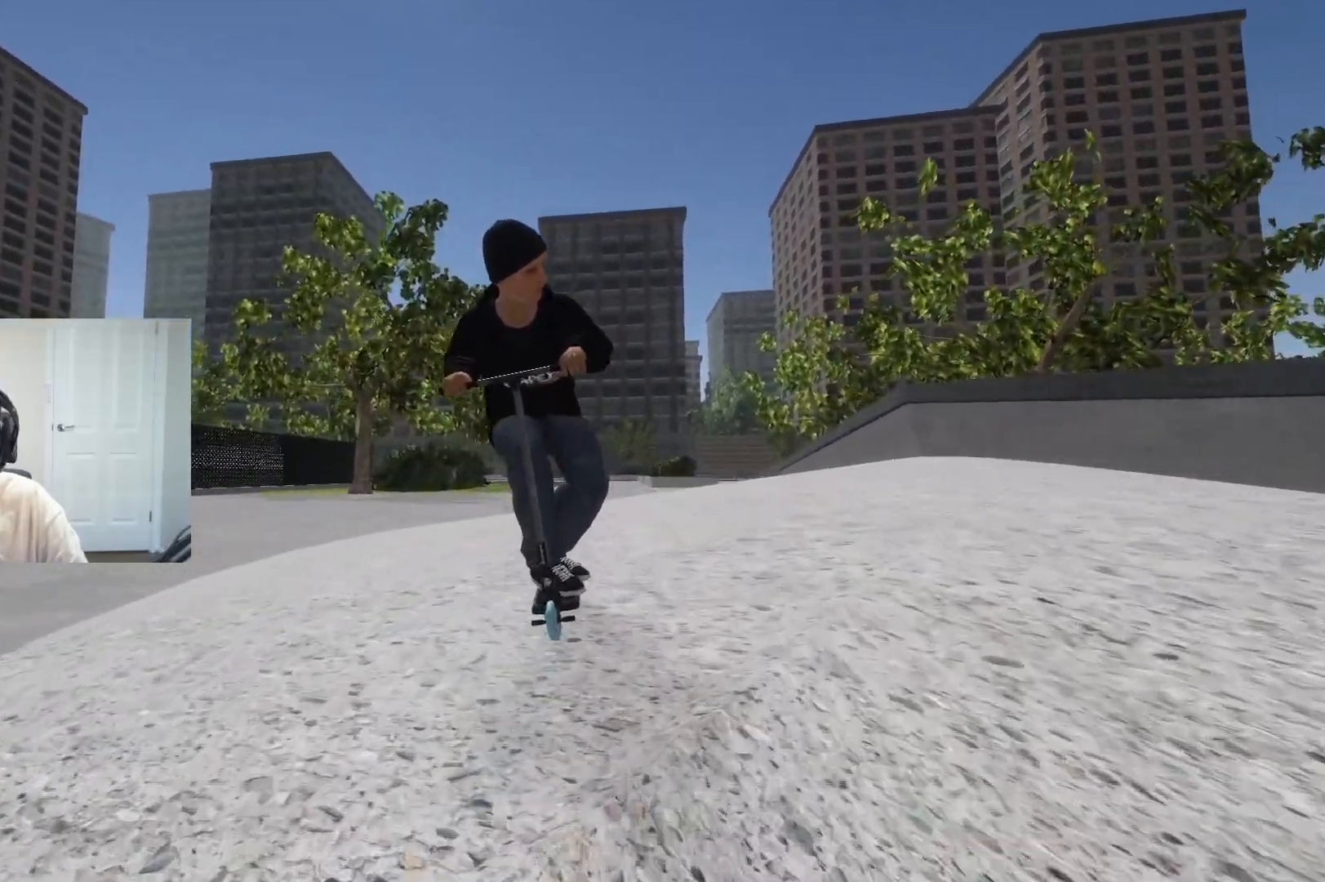
{"buttons": ["R1"], "left_stick": "down", "right_stick": "down", "events": [[33, "left_stick", "left"], [117, "right_stick", "up"], [250, "right_stick", "down"], [267, "R1", "down"], [383, "L3", "down"], [417, "left_stick", "down"], [483, "L3", "up"]]}
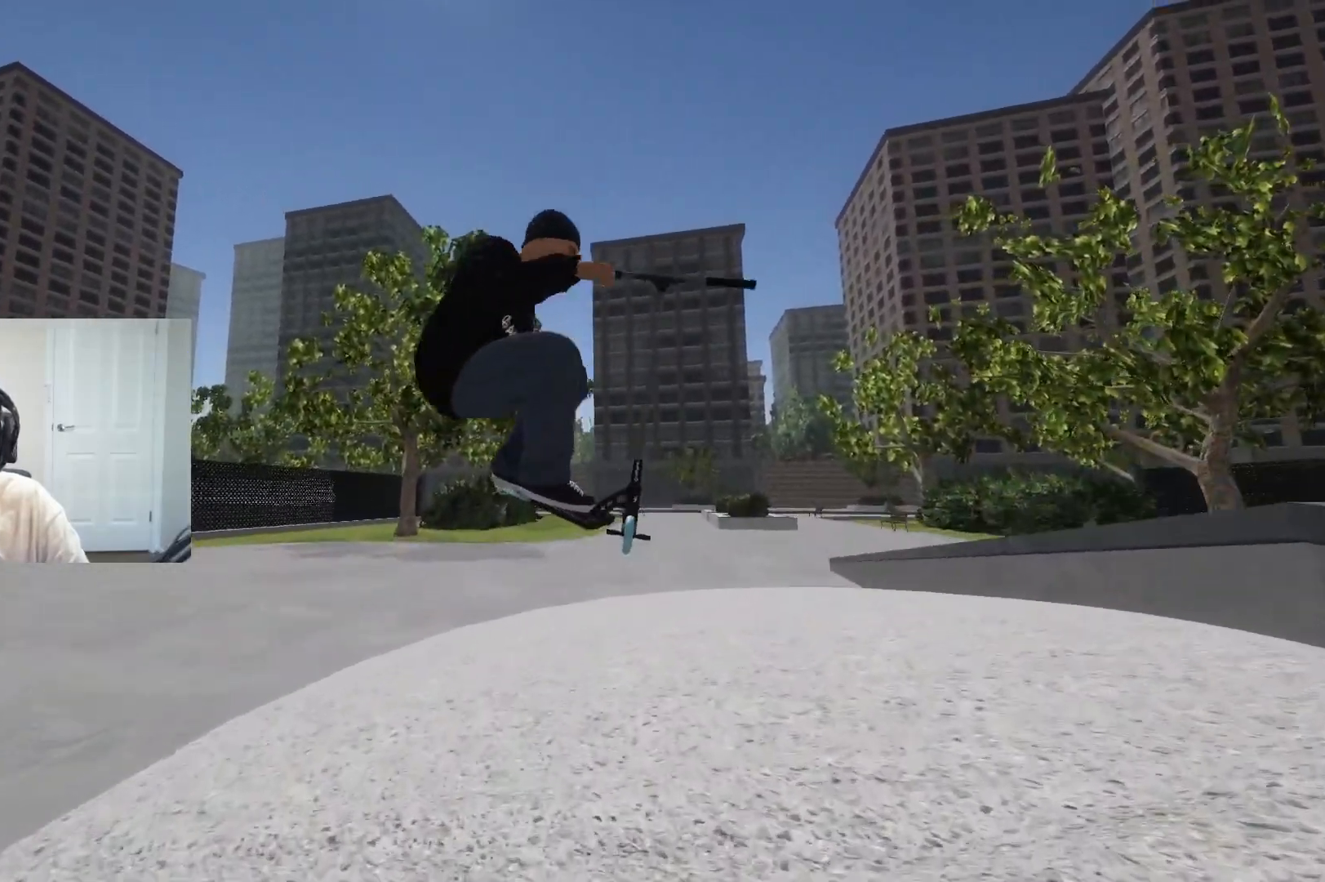
{"buttons": ["R1"], "left_stick": "left", "right_stick": "down", "events": [[33, "left_stick", "center"], [250, "left_stick", "left"]]}
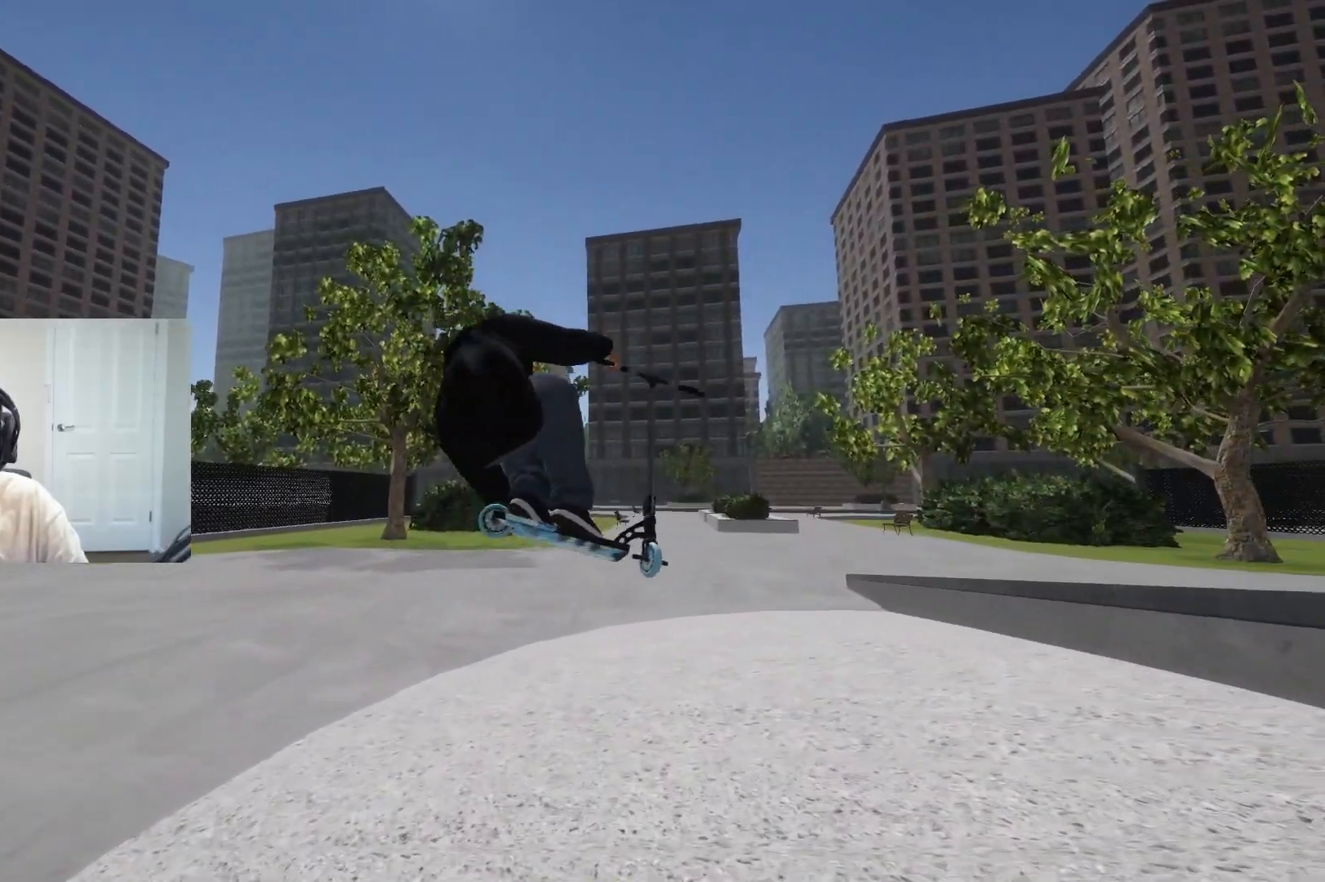
{"buttons": ["L3"], "left_stick": "down", "right_stick": "center", "events": [[50, "left_stick", "center"], [267, "R1", "up"], [333, "right_stick", "center"], [367, "left_stick", "down"], [417, "L3", "down"]]}